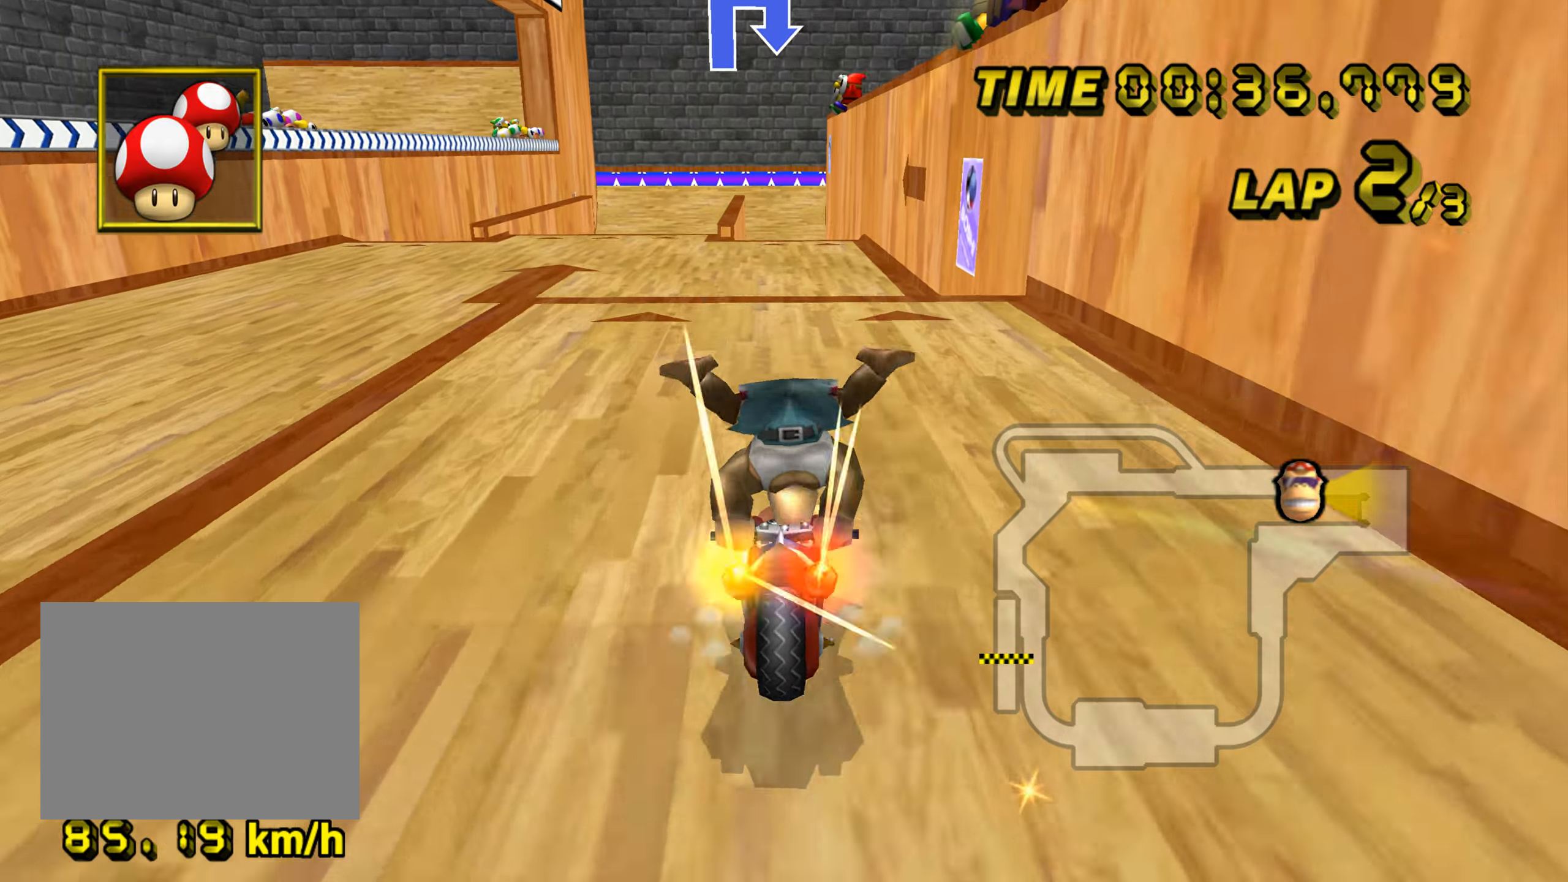
Gameplay with a controller (Nintendo layout); each line is a JSON object with the inputs held at the frame after it. "events" lists button and stick changes between this image and that frame as [ms after this image, input, new state], when the widget could be followed in between. Not read: L3 R3.
{"buttons": ["A"], "left_stick": "center", "events": [[50, "DPAD_UP", "down"], [50, "left_stick", "center"], [67, "DPAD_UP", "up"]]}
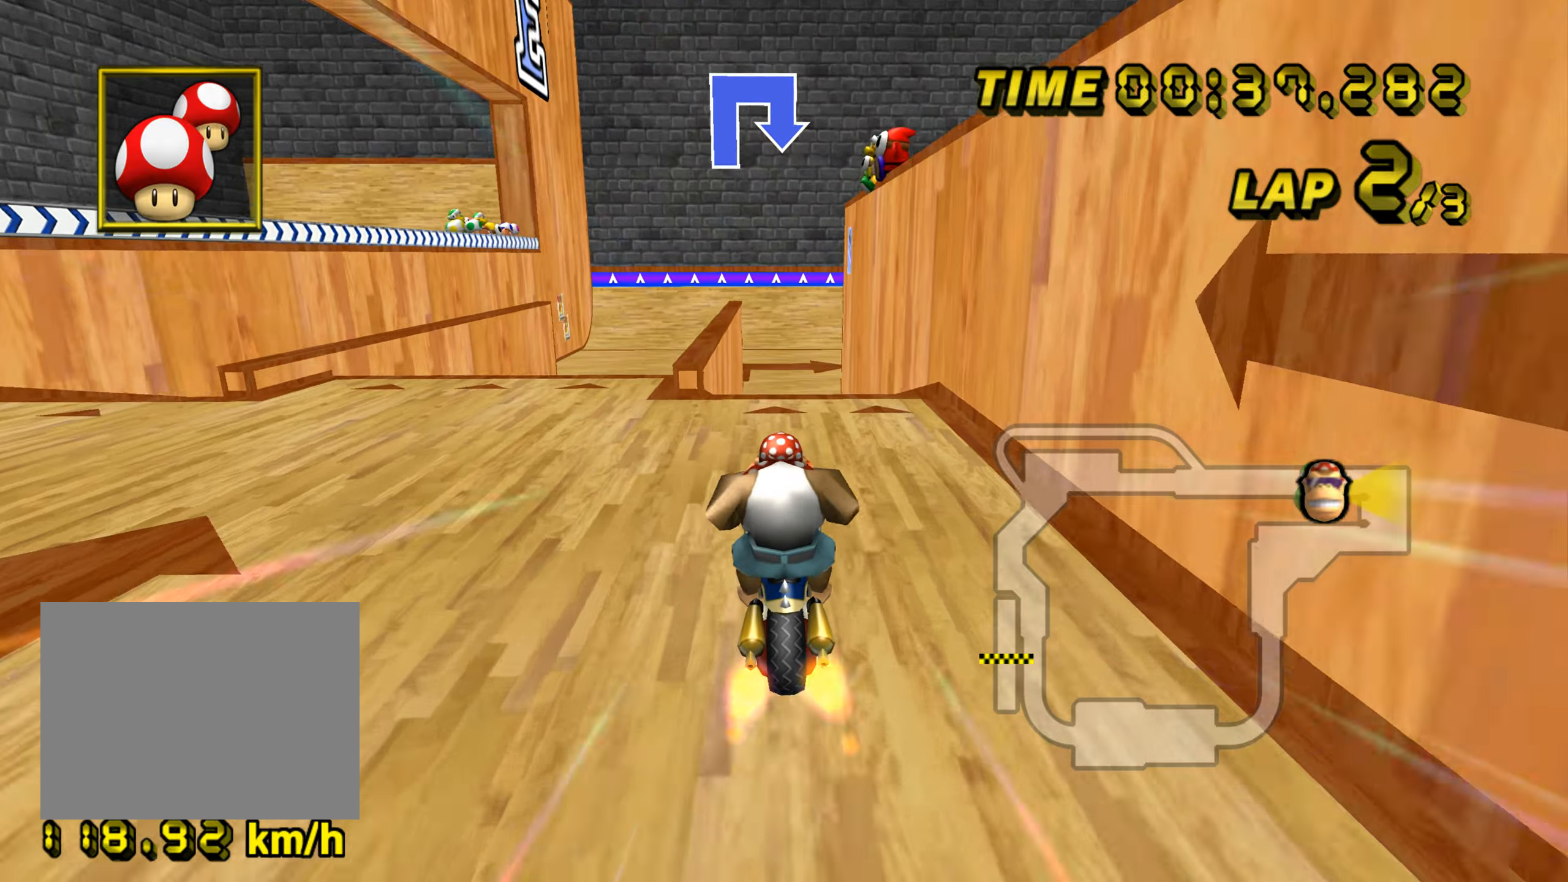
{"buttons": ["A", "R1"], "left_stick": "up-left", "events": [[217, "left_stick", "right"], [234, "R1", "down"], [384, "left_stick", "up-left"]]}
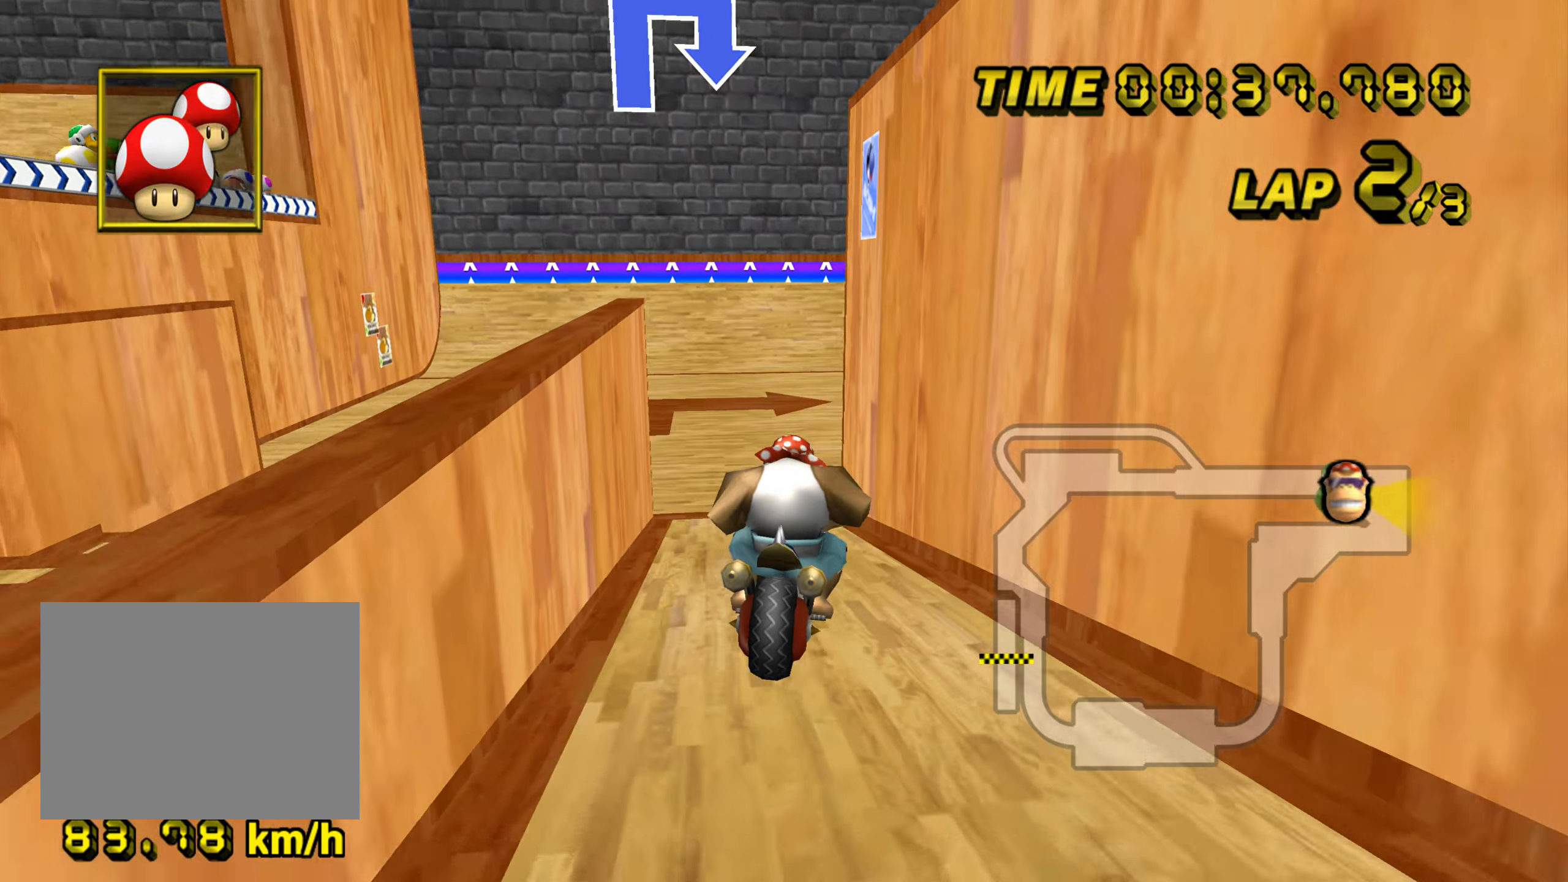
{"buttons": ["A", "R1"], "left_stick": "up-right", "events": [[334, "left_stick", "up-right"]]}
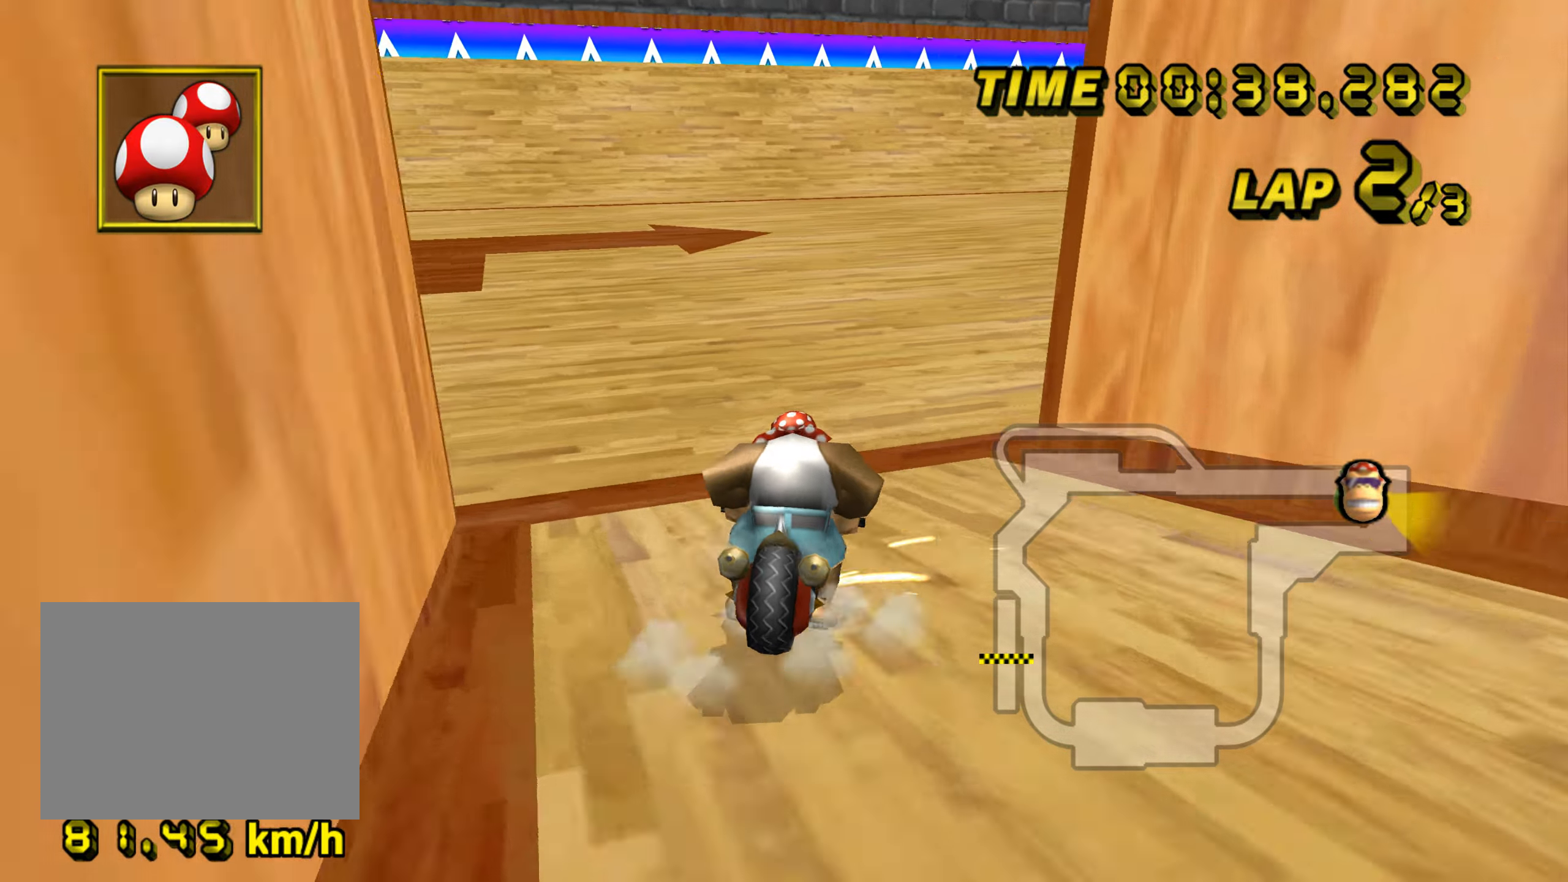
{"buttons": ["A", "R1"], "left_stick": "right", "events": [[34, "left_stick", "right"]]}
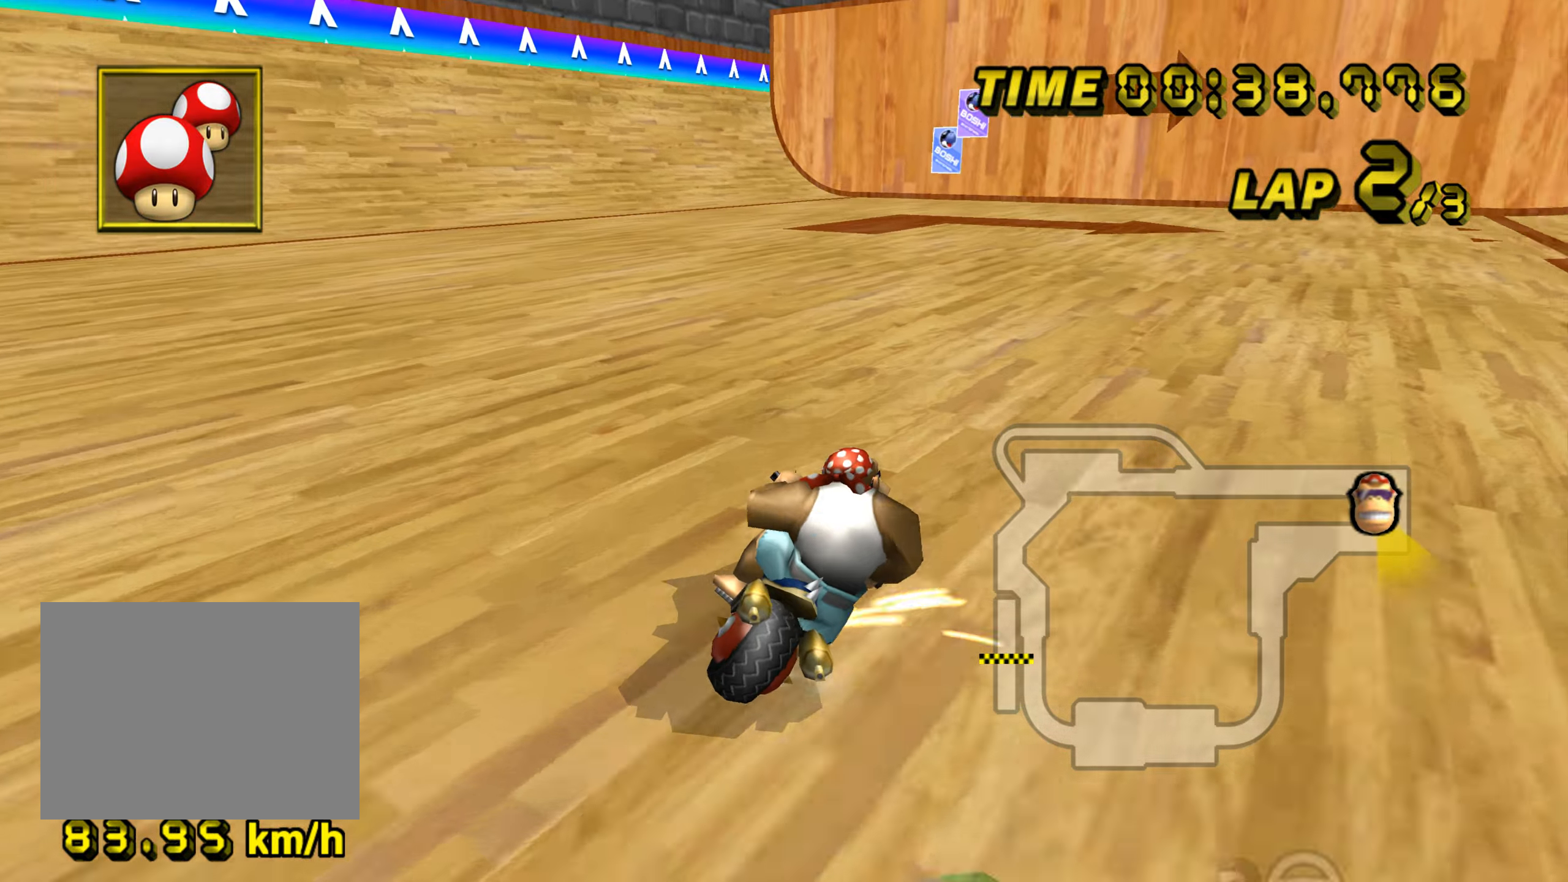
{"buttons": ["A", "R1"], "left_stick": "right", "events": []}
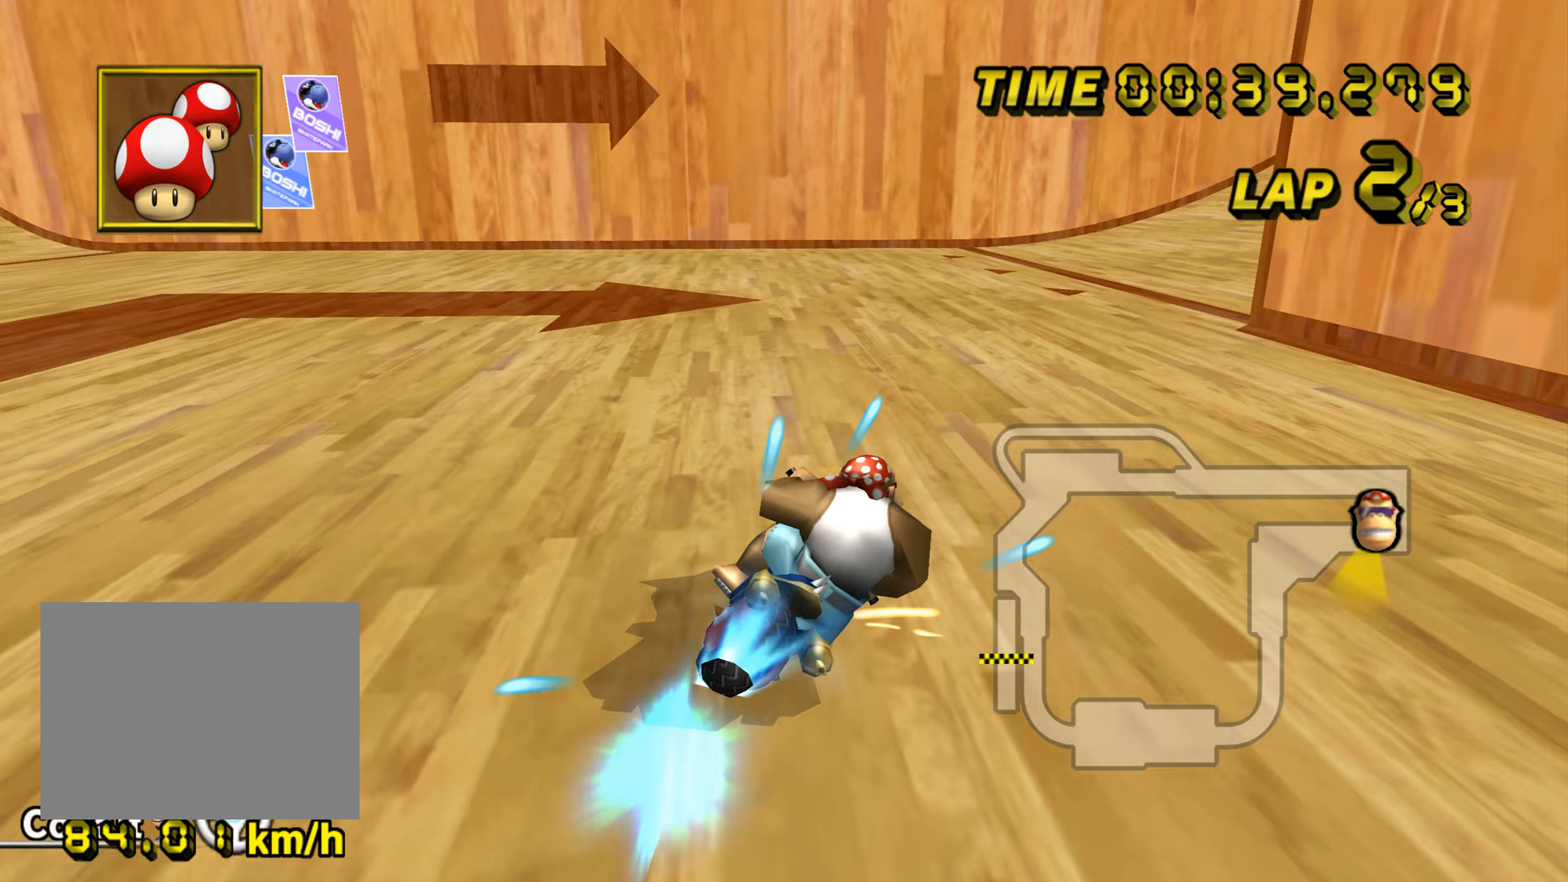
{"buttons": ["A"], "left_stick": "center", "events": [[401, "R1", "up"], [434, "DPAD_UP", "down"], [451, "DPAD_UP", "up"], [484, "left_stick", "center"]]}
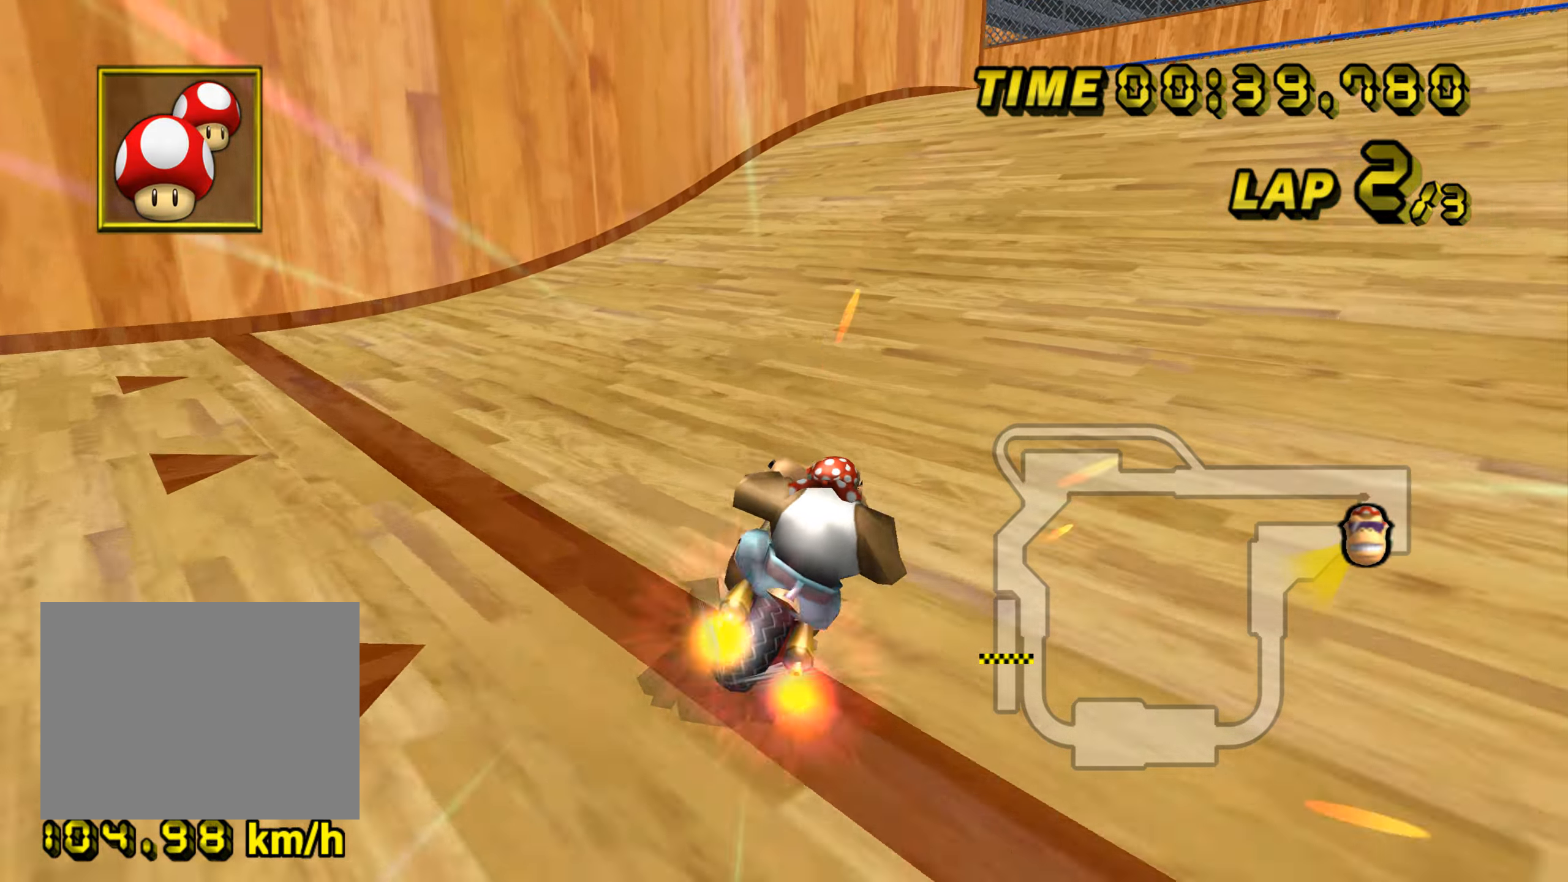
{"buttons": ["A"], "left_stick": "left", "events": [[500, "left_stick", "left"]]}
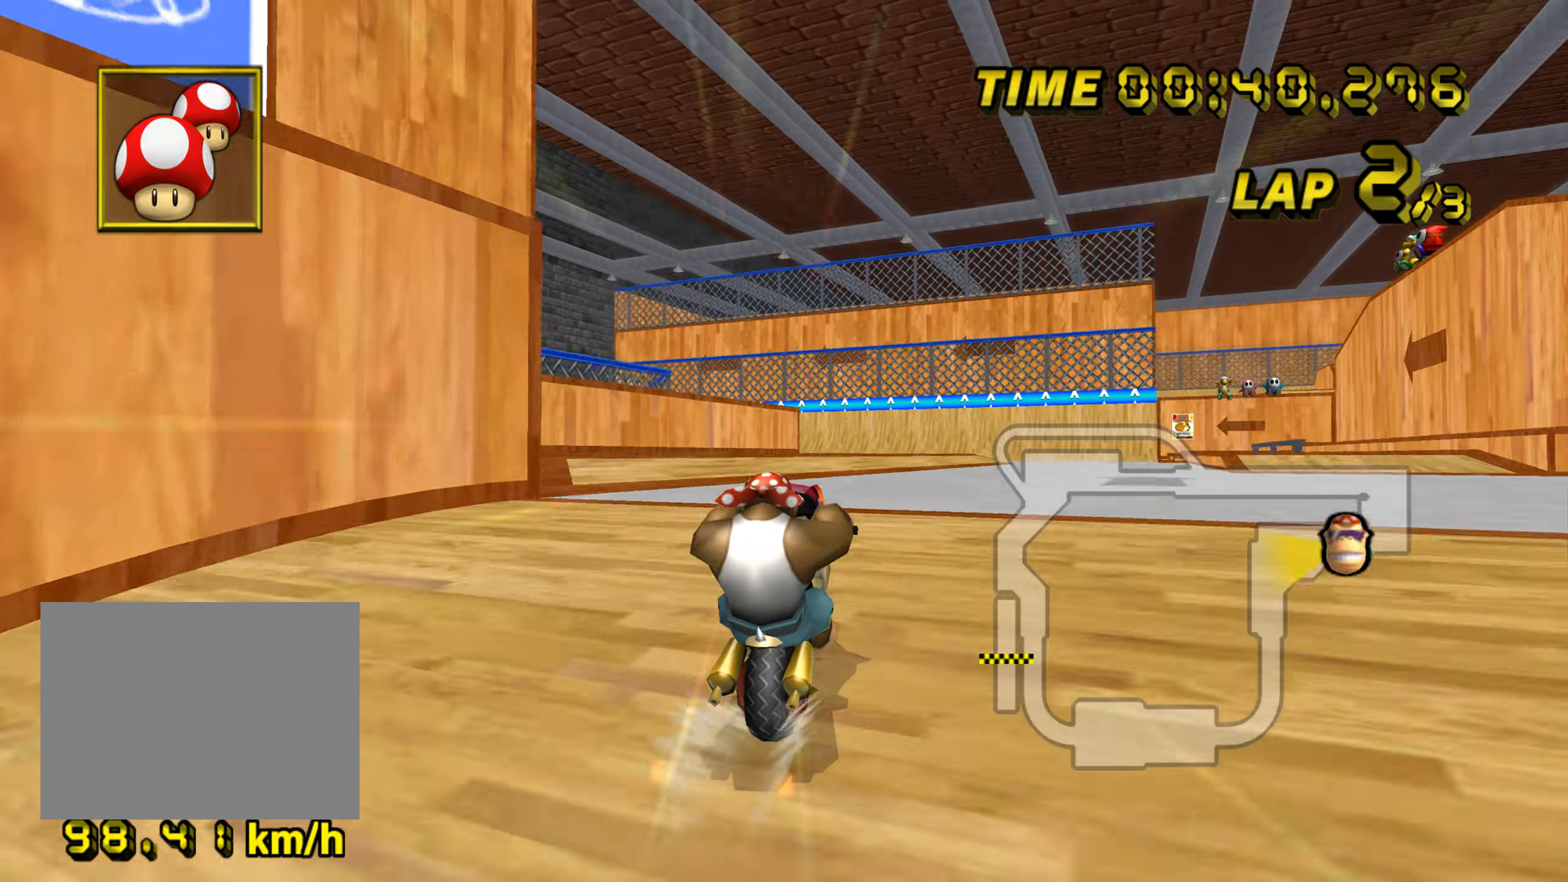
{"buttons": ["A"], "left_stick": "center", "events": [[100, "left_stick", "center"]]}
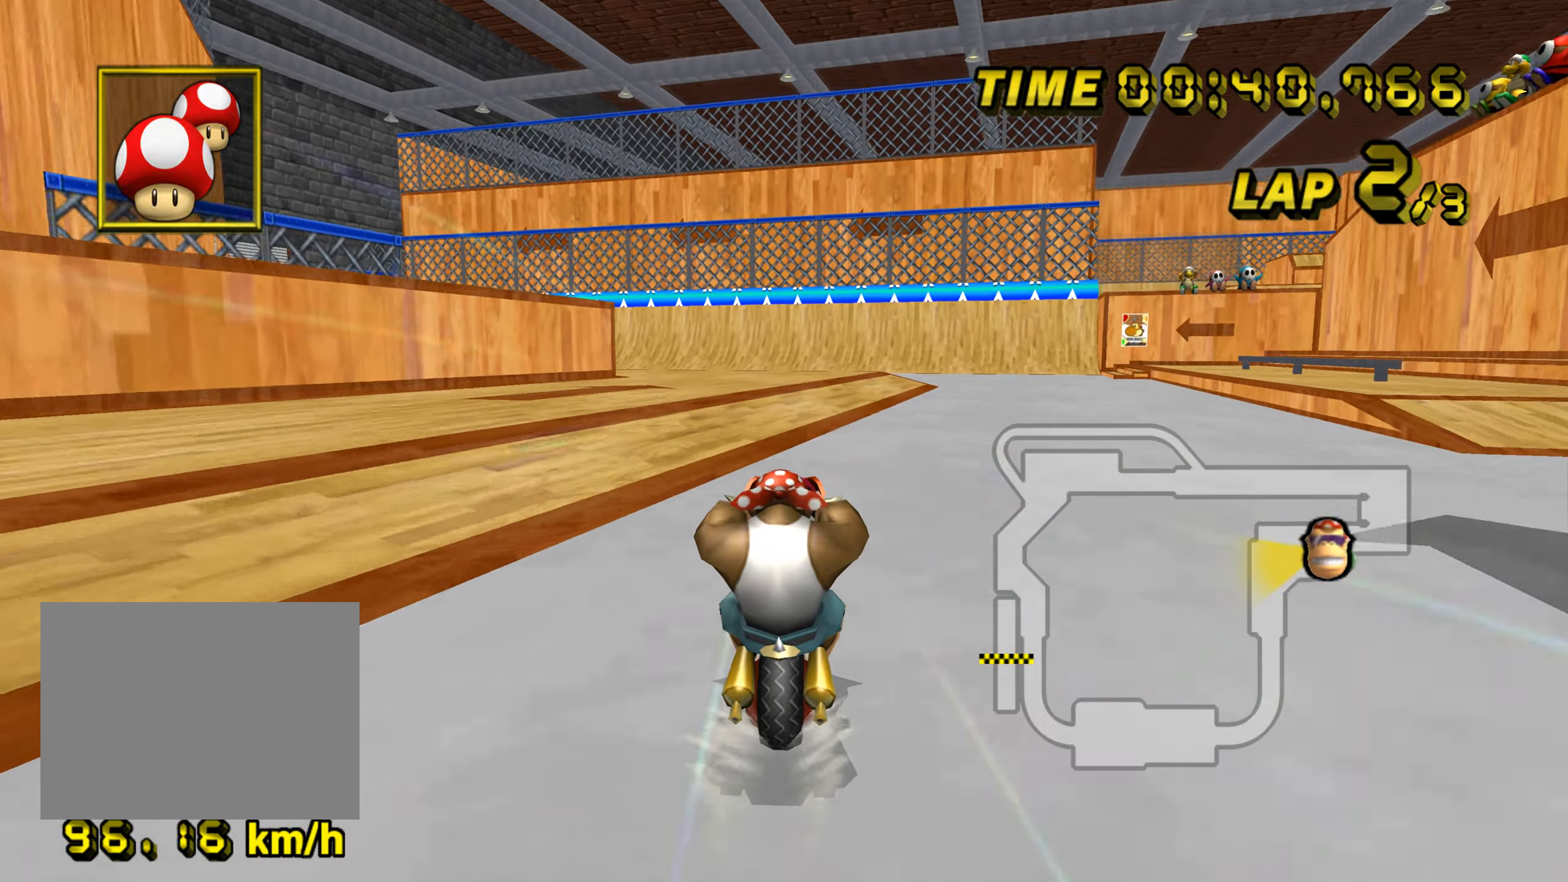
{"buttons": ["A", "R1"], "left_stick": "down-left", "events": [[233, "R1", "down"], [267, "left_stick", "left"], [500, "left_stick", "down-left"]]}
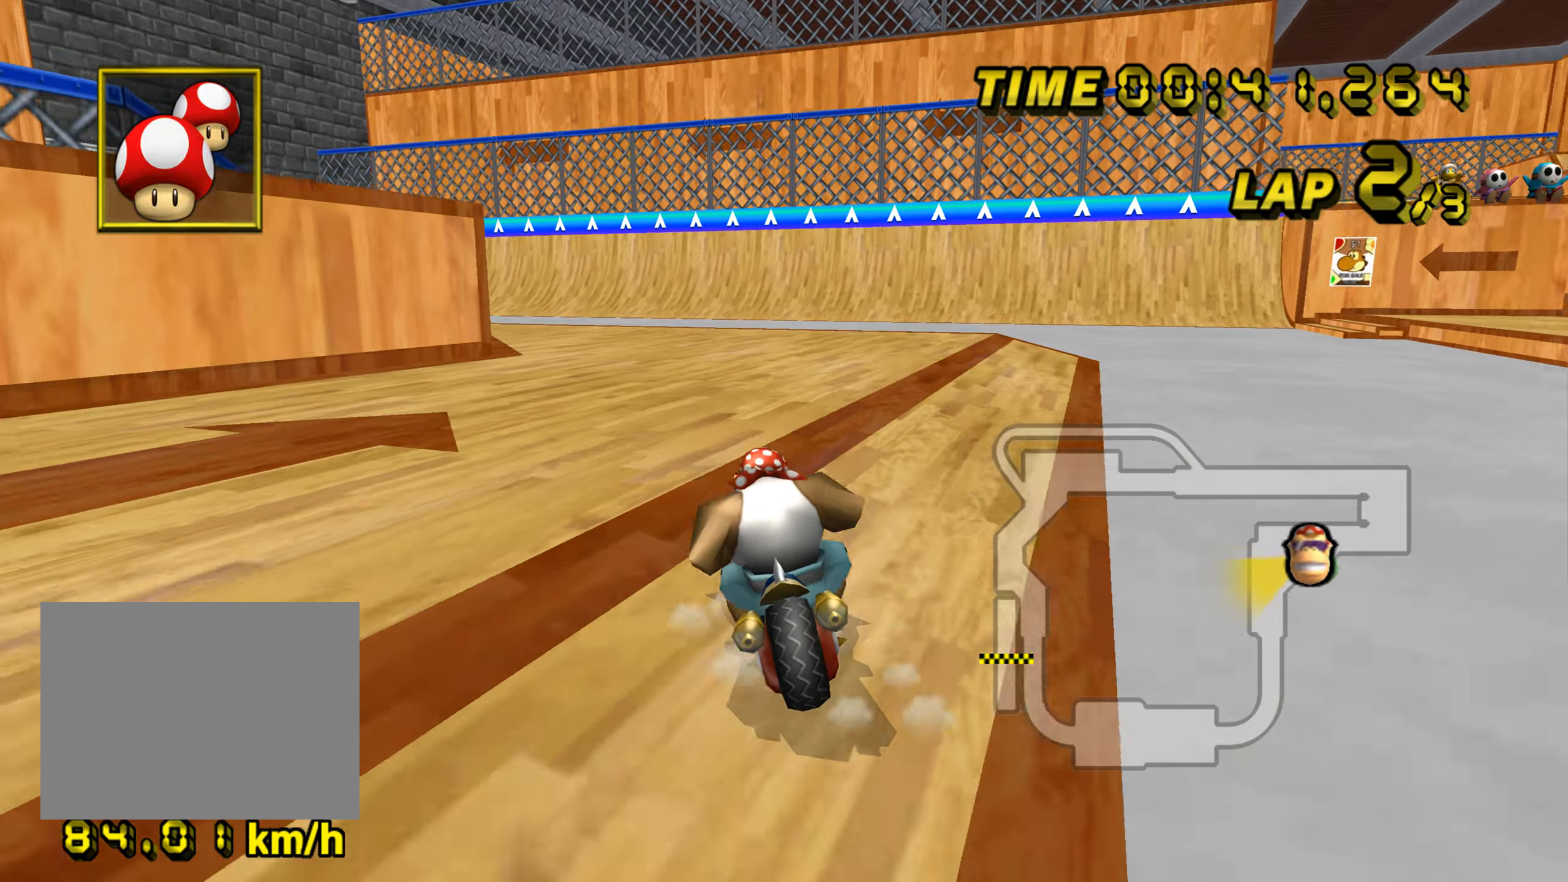
{"buttons": ["A", "R1"], "left_stick": "down", "events": [[117, "DPAD_UP", "down"], [117, "left_stick", "down"], [134, "DPAD_UP", "up"]]}
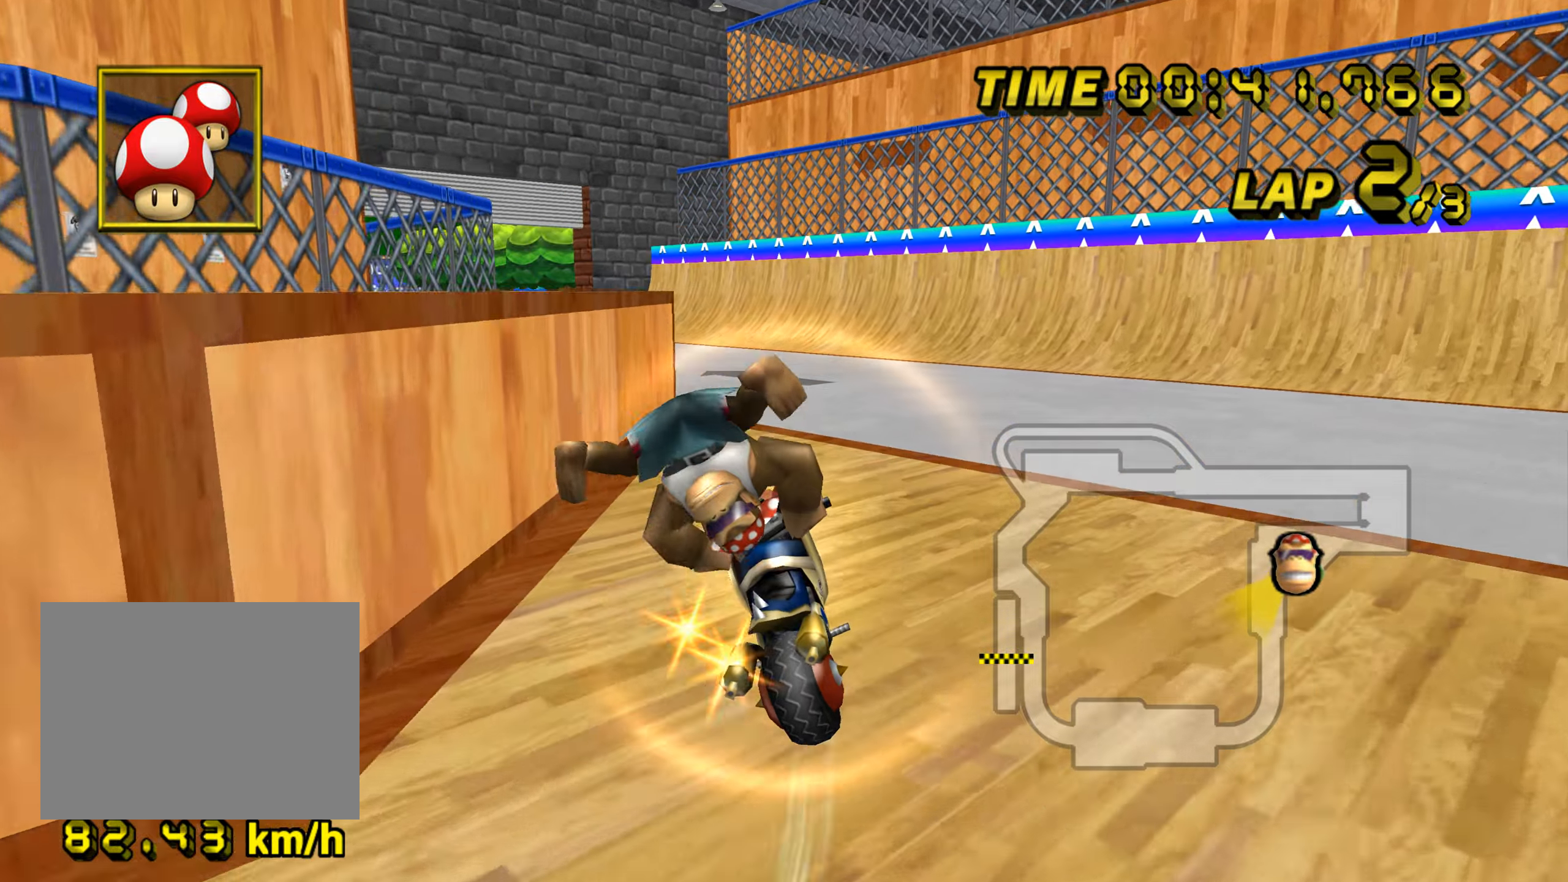
{"buttons": ["A", "R1"], "left_stick": "down-left", "events": [[200, "left_stick", "down-left"]]}
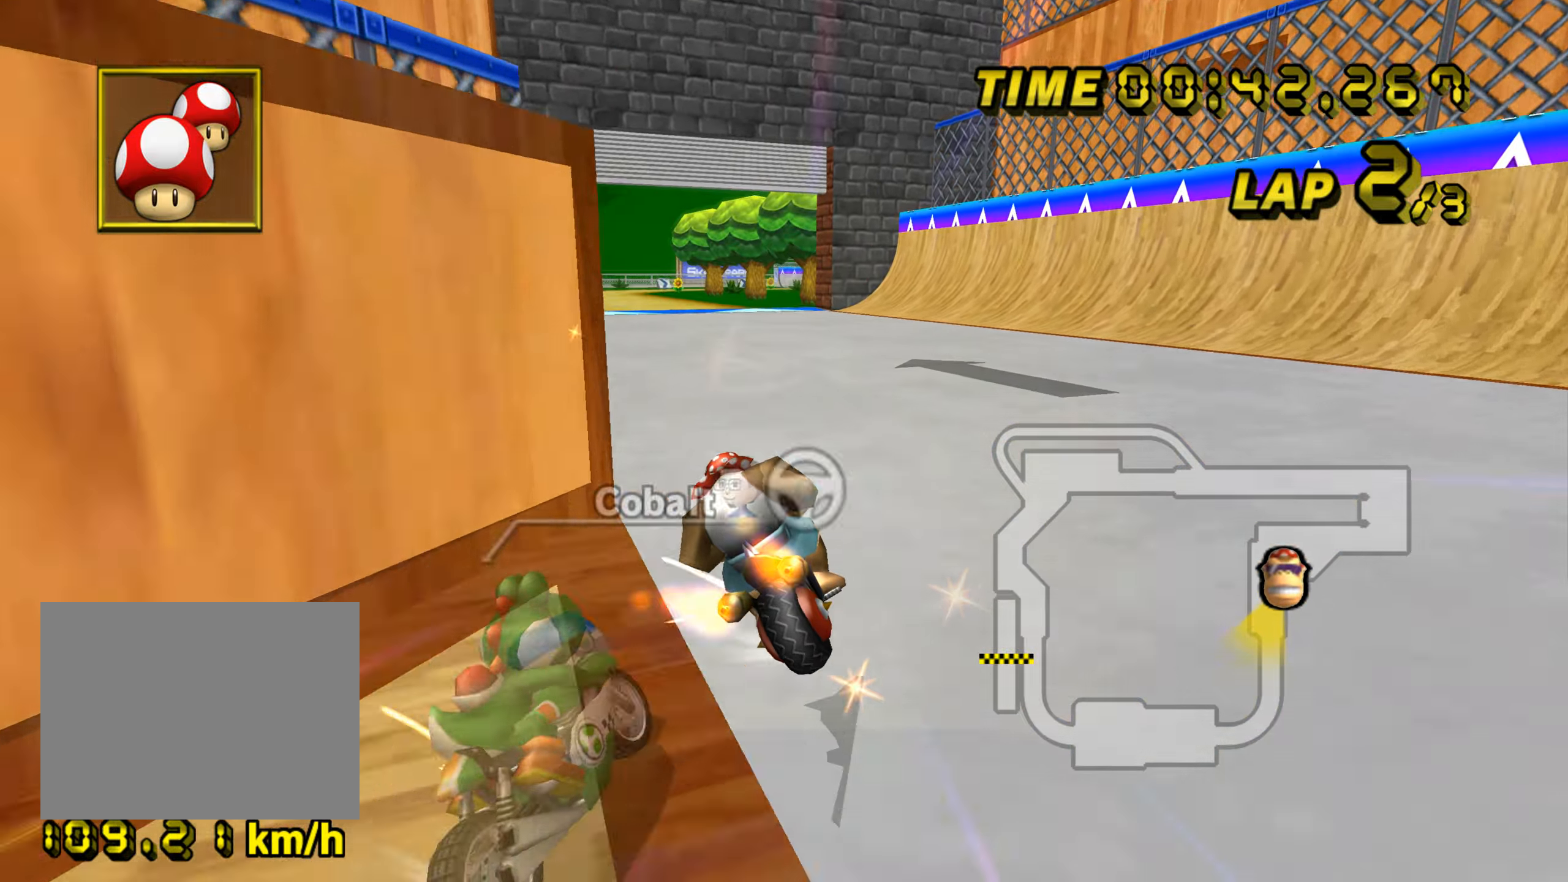
{"buttons": ["A"], "left_stick": "down", "events": [[34, "R1", "up"], [34, "left_stick", "down"], [67, "DPAD_UP", "down"], [84, "DPAD_UP", "up"], [267, "left_stick", "down-right"], [501, "left_stick", "down"]]}
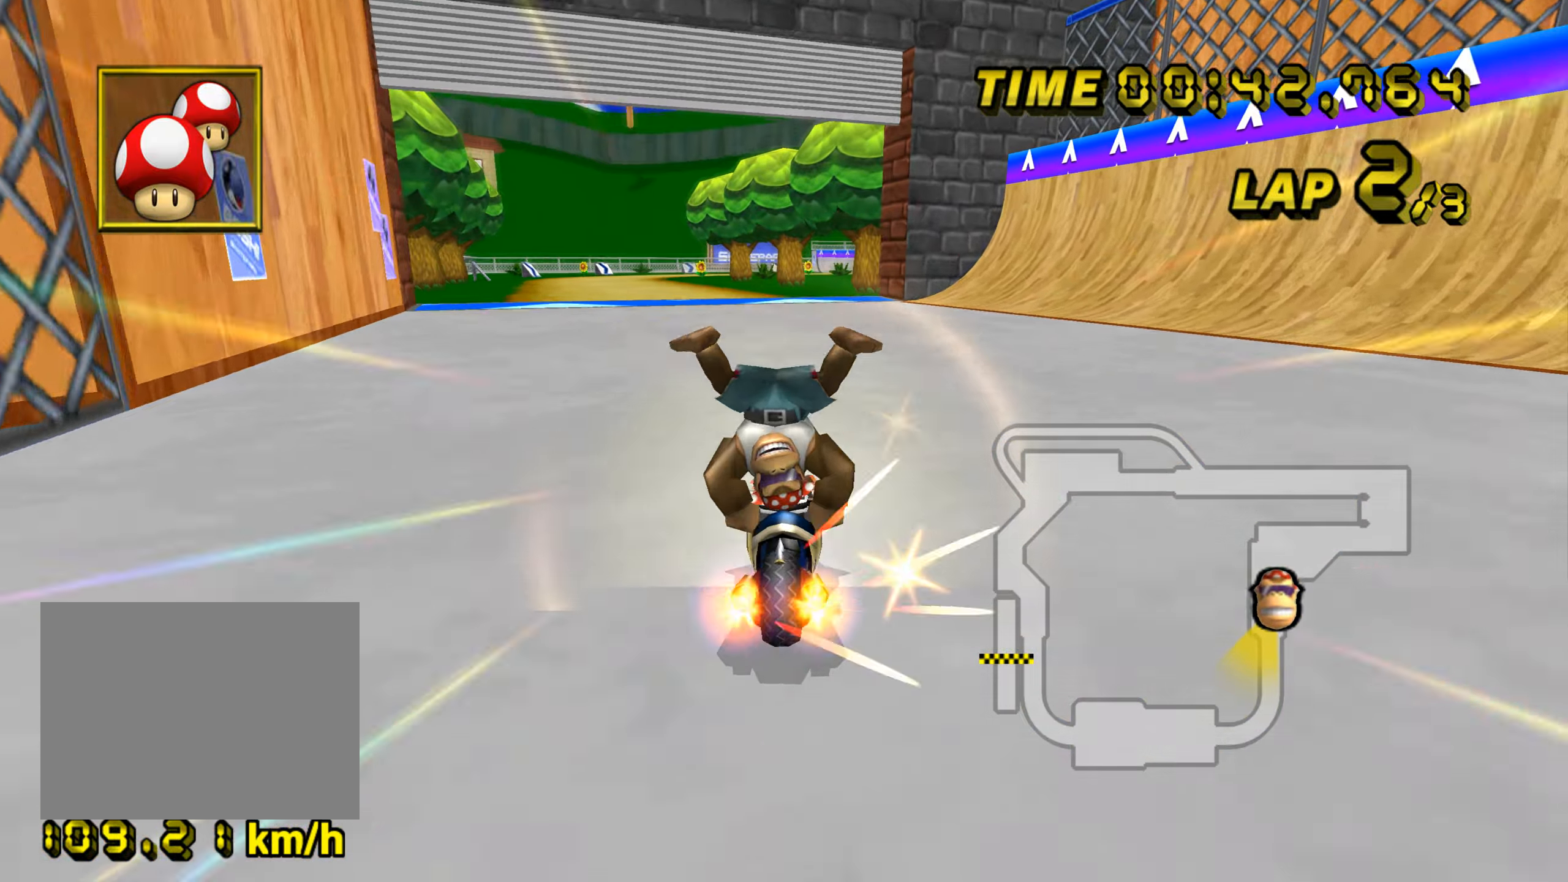
{"buttons": ["A"], "left_stick": "right", "events": [[83, "DPAD_UP", "down"], [100, "DPAD_UP", "up"], [117, "left_stick", "center"], [350, "left_stick", "right"]]}
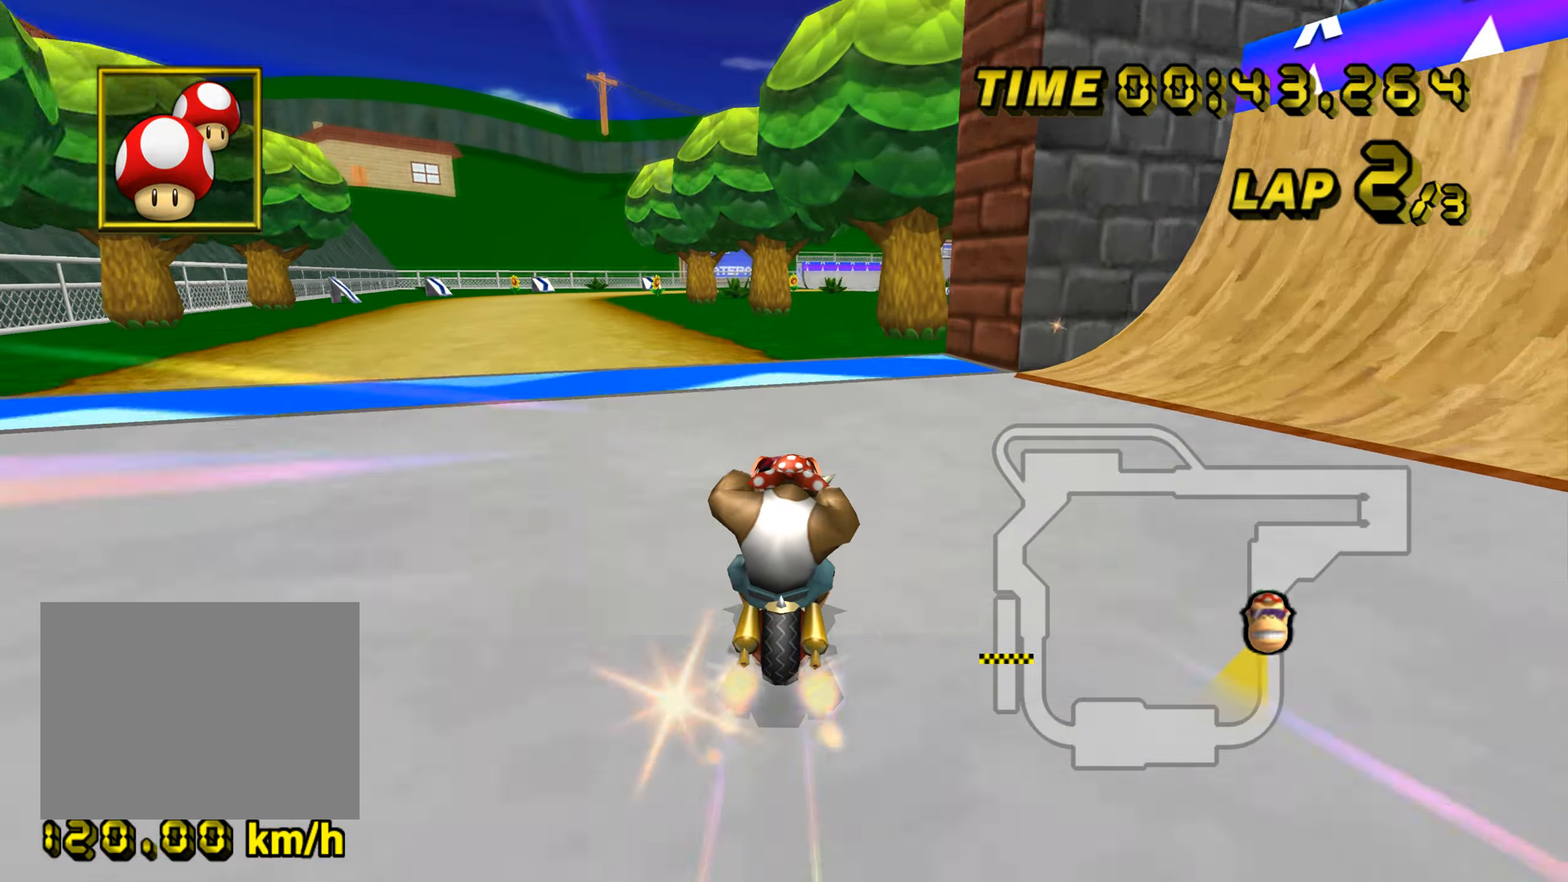
{"buttons": ["A"], "left_stick": "up", "events": [[184, "left_stick", "center"], [317, "left_stick", "up-right"], [434, "left_stick", "up"]]}
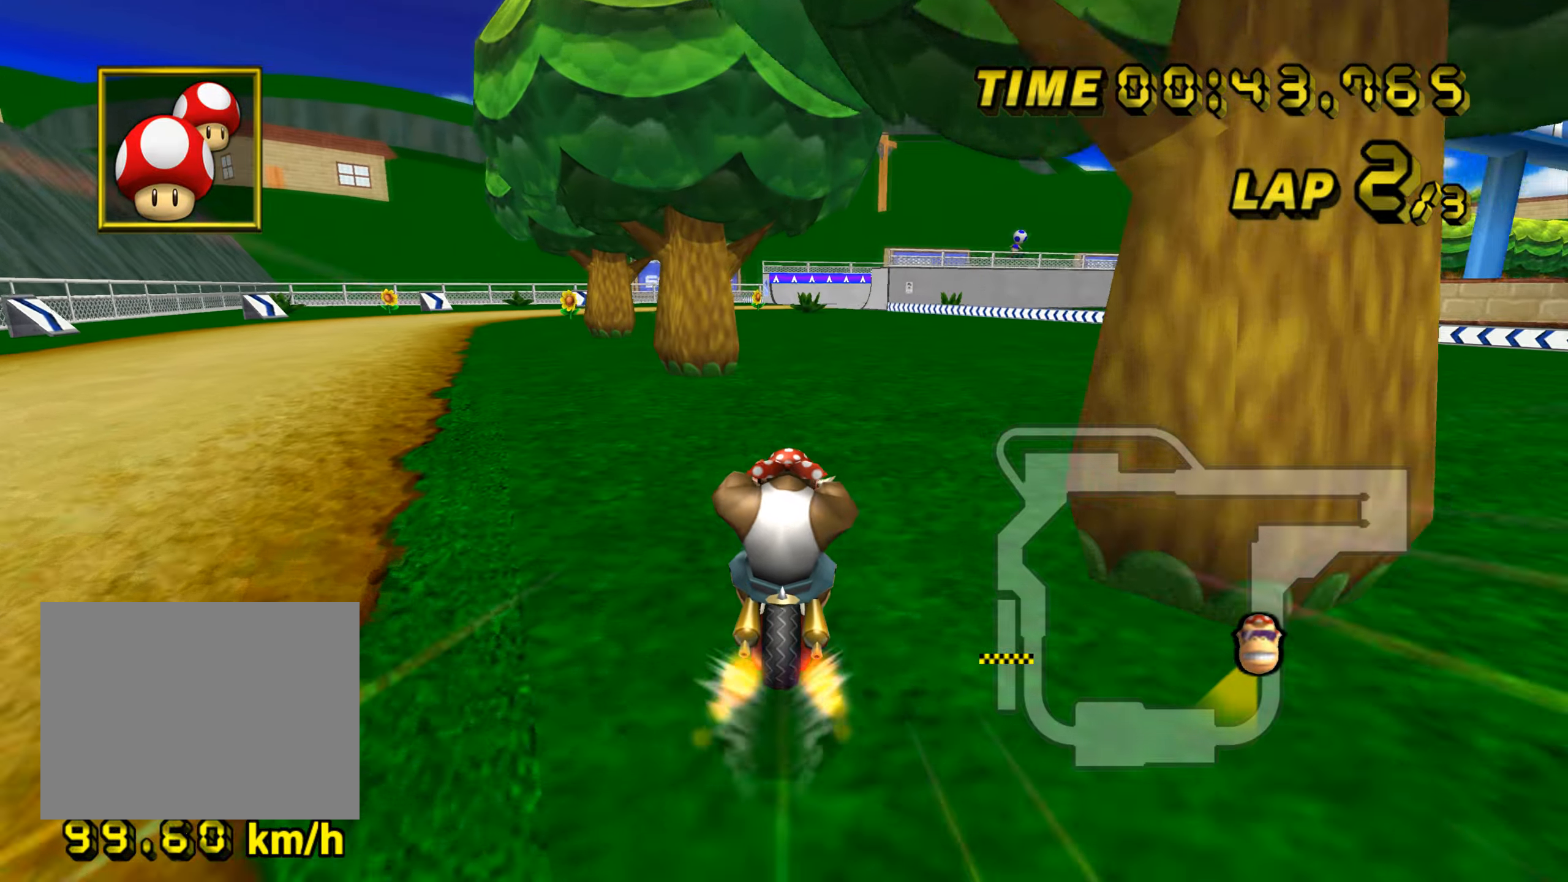
{"buttons": ["A"], "left_stick": "center", "events": [[300, "left_stick", "center"]]}
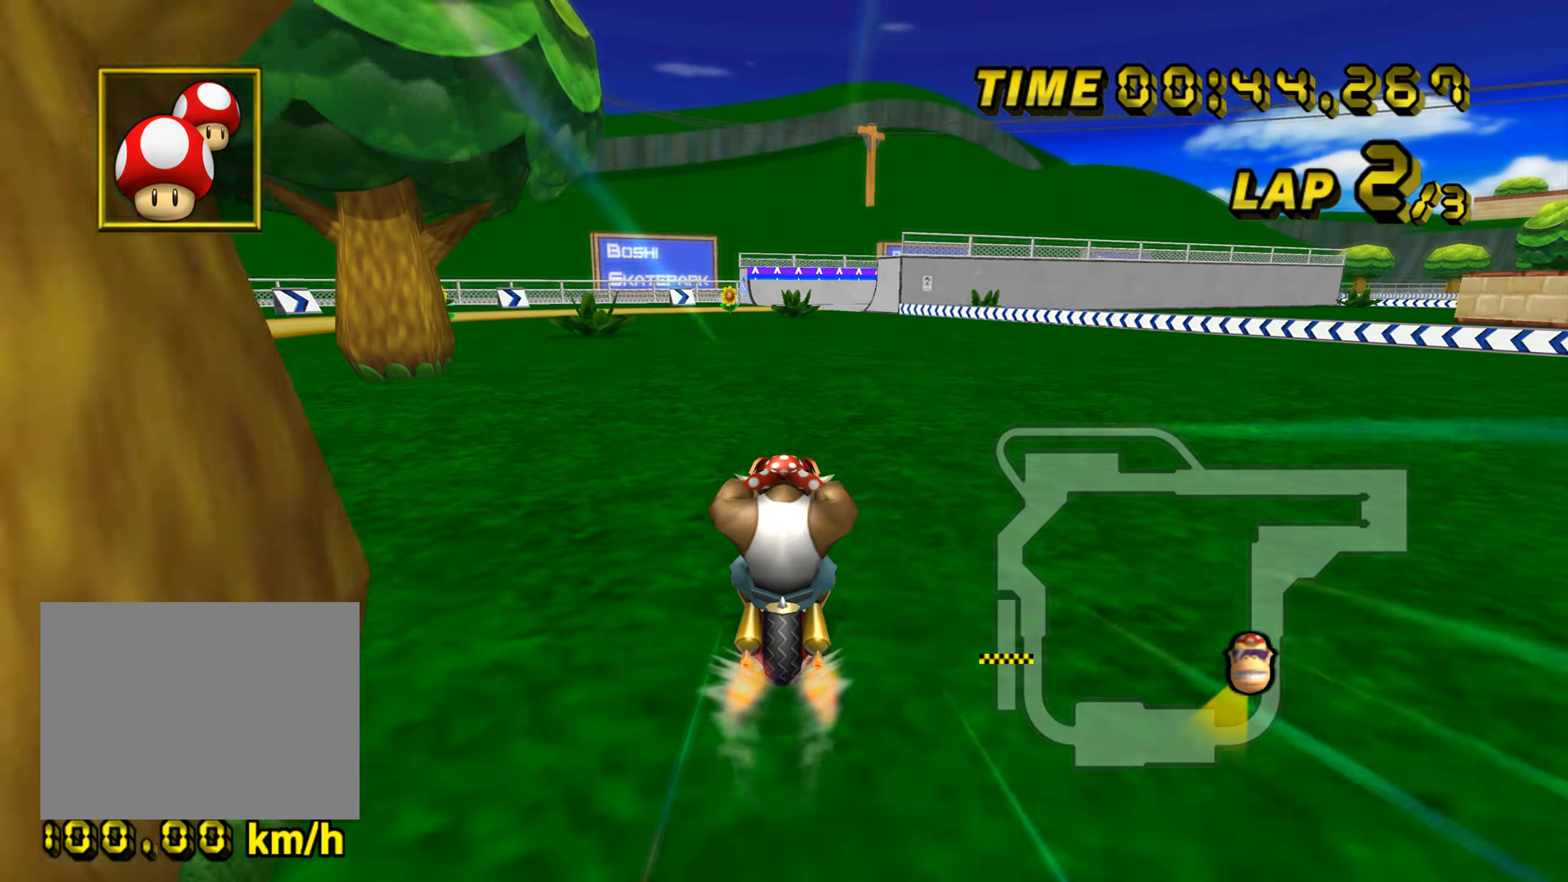
{"buttons": ["A"], "left_stick": "center", "events": [[351, "DPAD_UP", "down"], [367, "DPAD_UP", "up"], [367, "L1", "down"], [484, "L1", "up"]]}
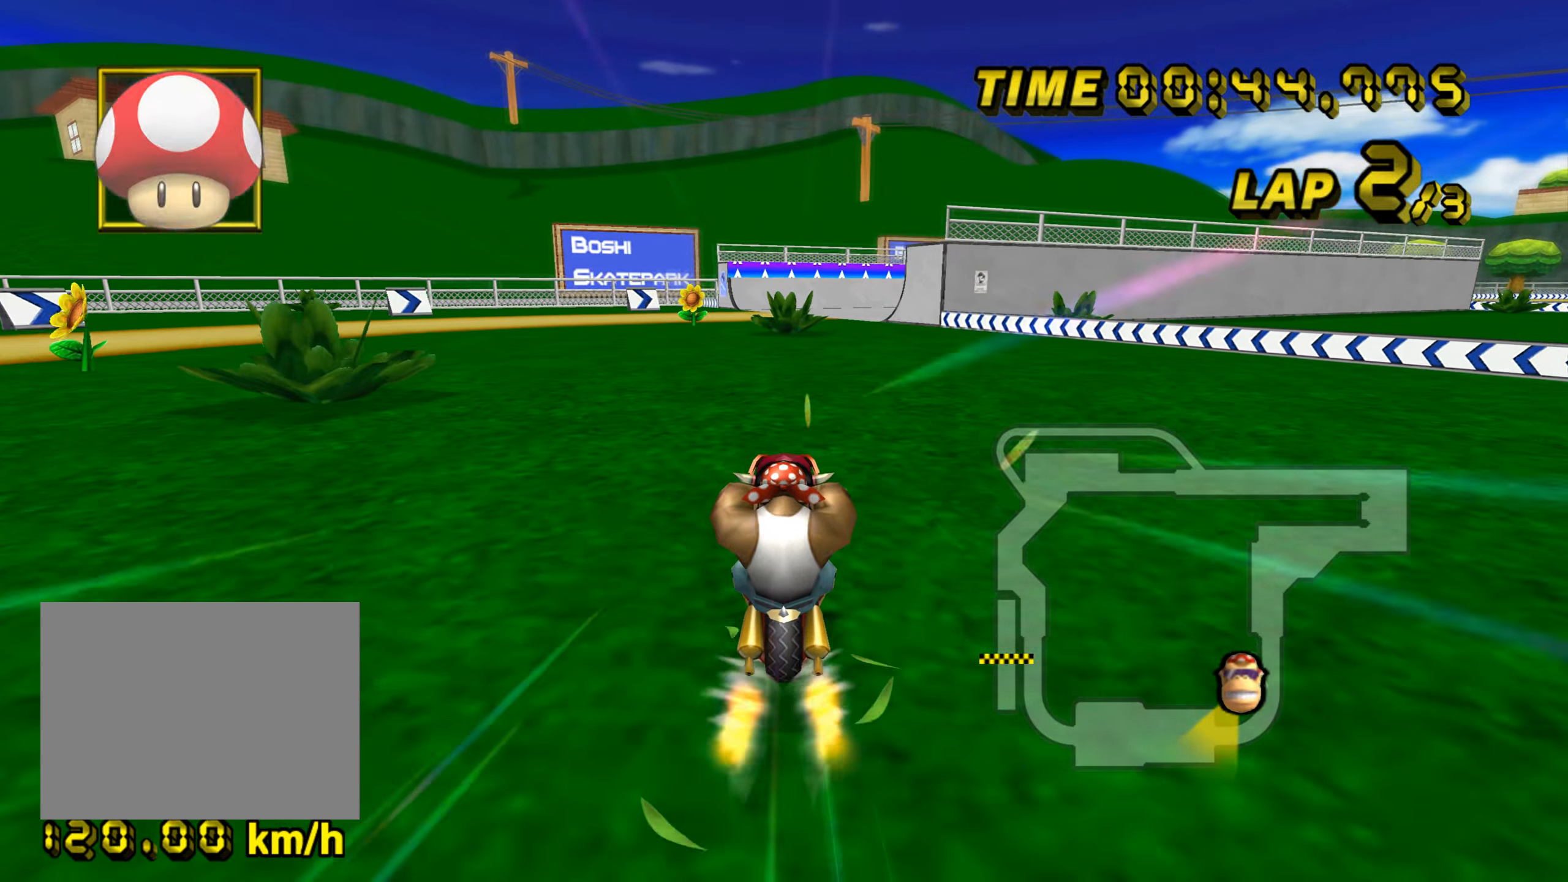
{"buttons": ["A", "R1"], "left_stick": "up", "events": [[300, "R1", "down"], [367, "left_stick", "up-right"], [500, "left_stick", "up"]]}
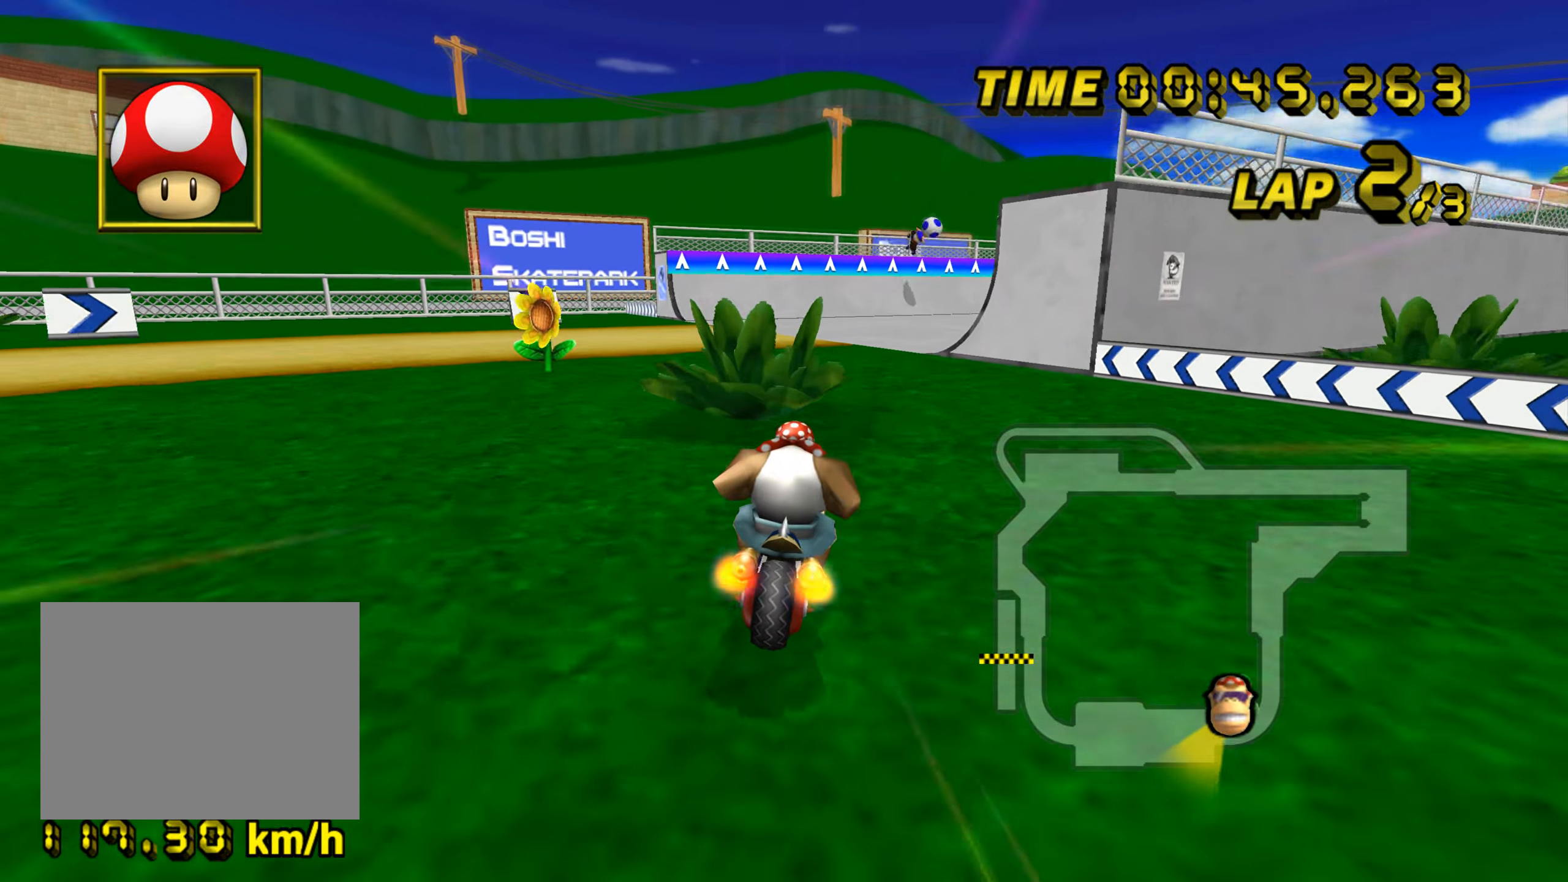
{"buttons": ["A", "R1"], "left_stick": "right", "events": [[167, "left_stick", "right"]]}
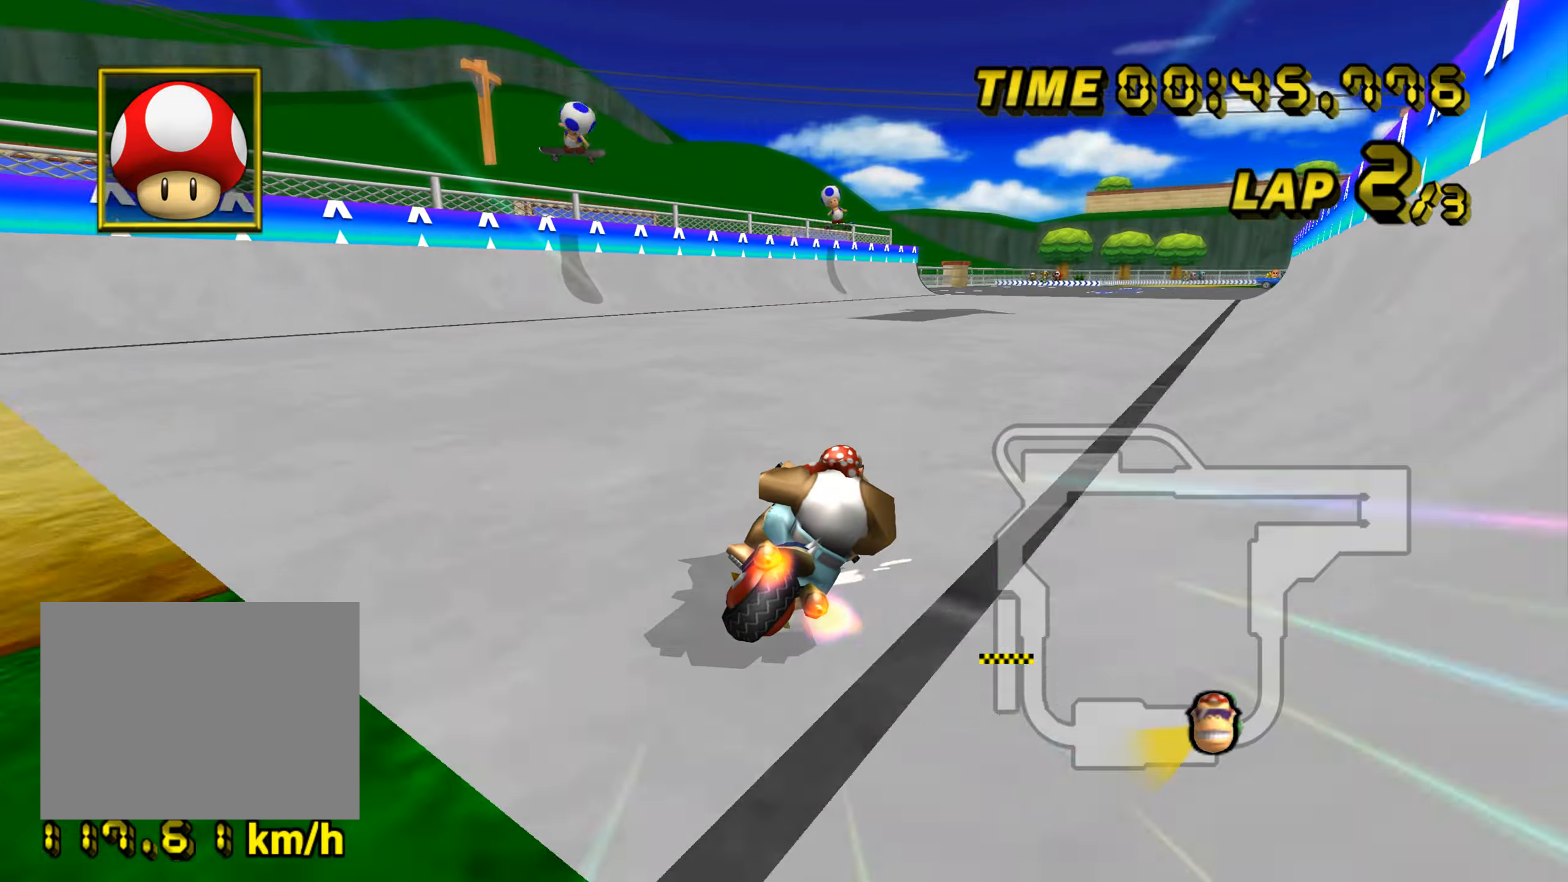
{"buttons": ["A", "R1"], "left_stick": "up-left", "events": [[350, "left_stick", "up-left"]]}
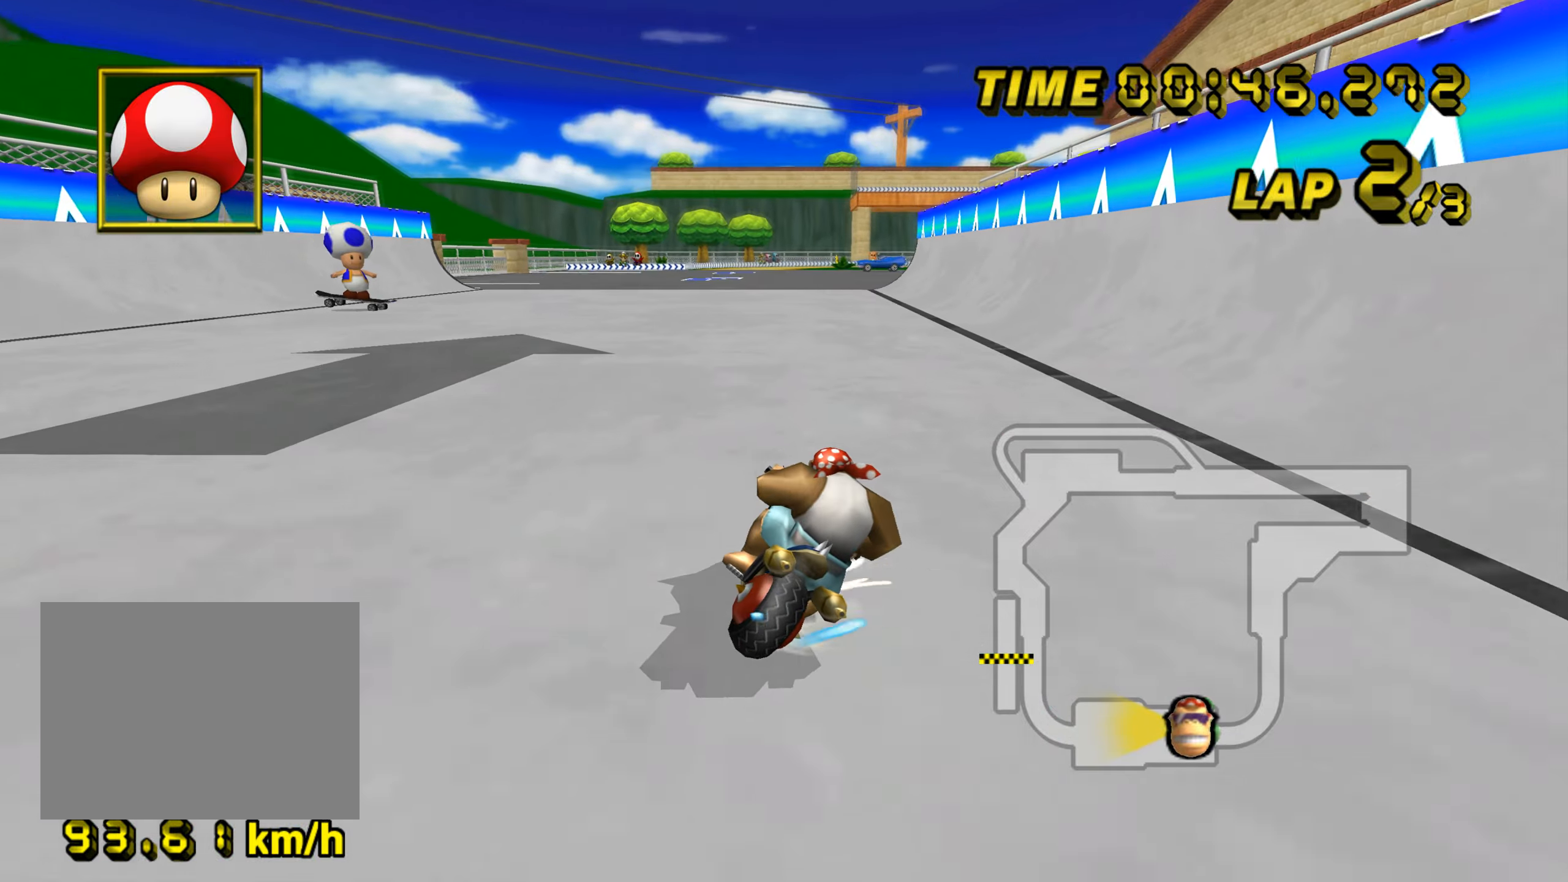
{"buttons": ["A", "R1"], "left_stick": "up-right", "events": [[350, "left_stick", "up-right"]]}
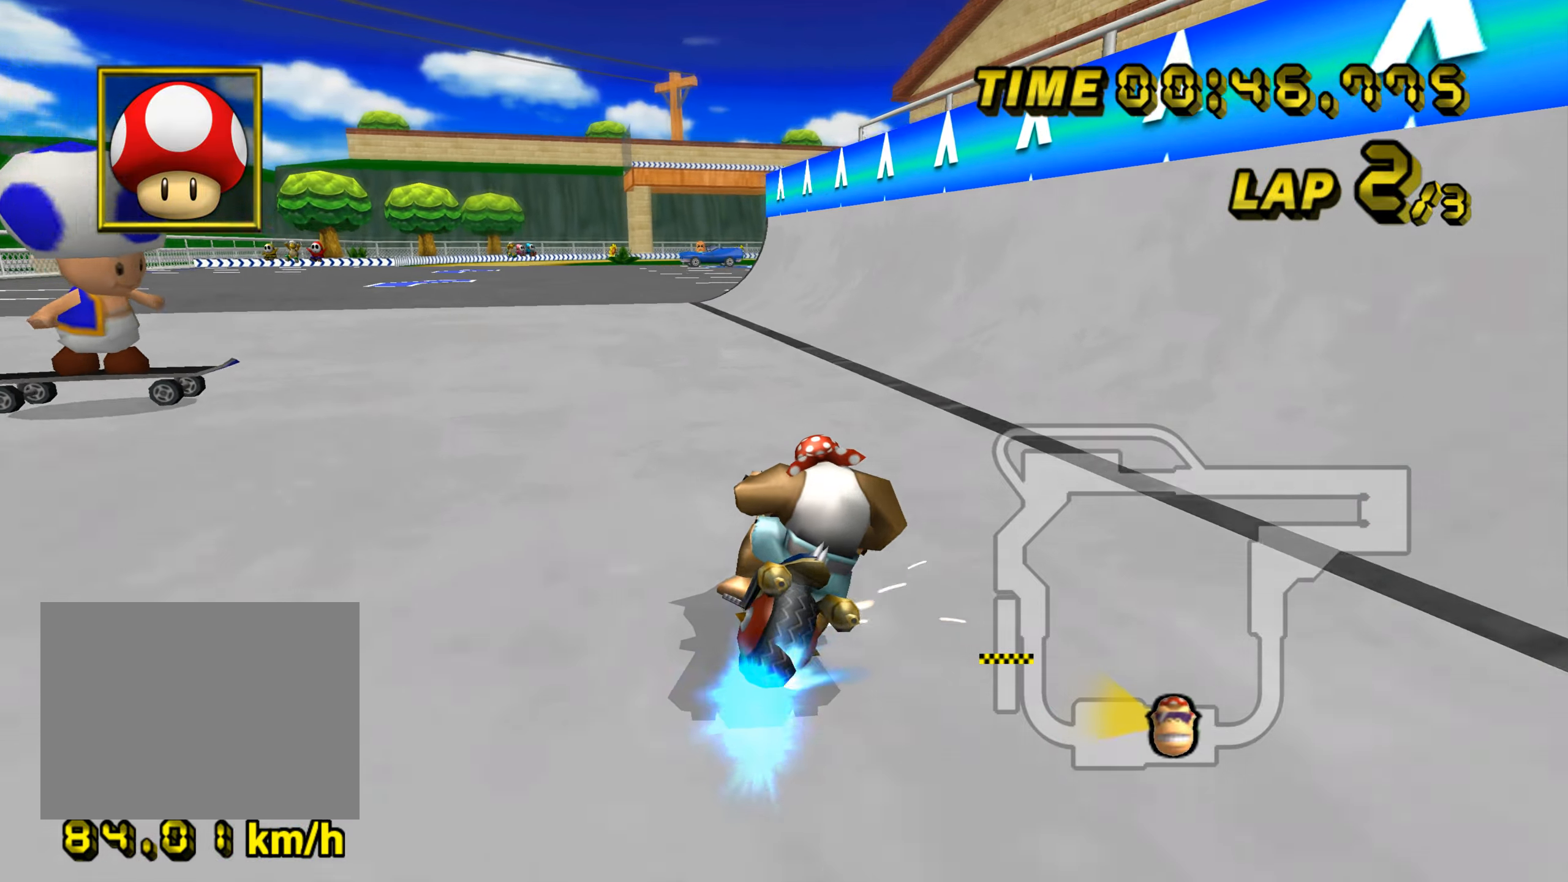
{"buttons": ["A", "R1"], "left_stick": "center", "events": [[50, "R1", "up"], [83, "left_stick", "up-left"], [267, "left_stick", "down-left"], [300, "DPAD_UP", "down"], [317, "DPAD_UP", "up"], [333, "left_stick", "down-right"], [417, "left_stick", "center"], [467, "R1", "down"]]}
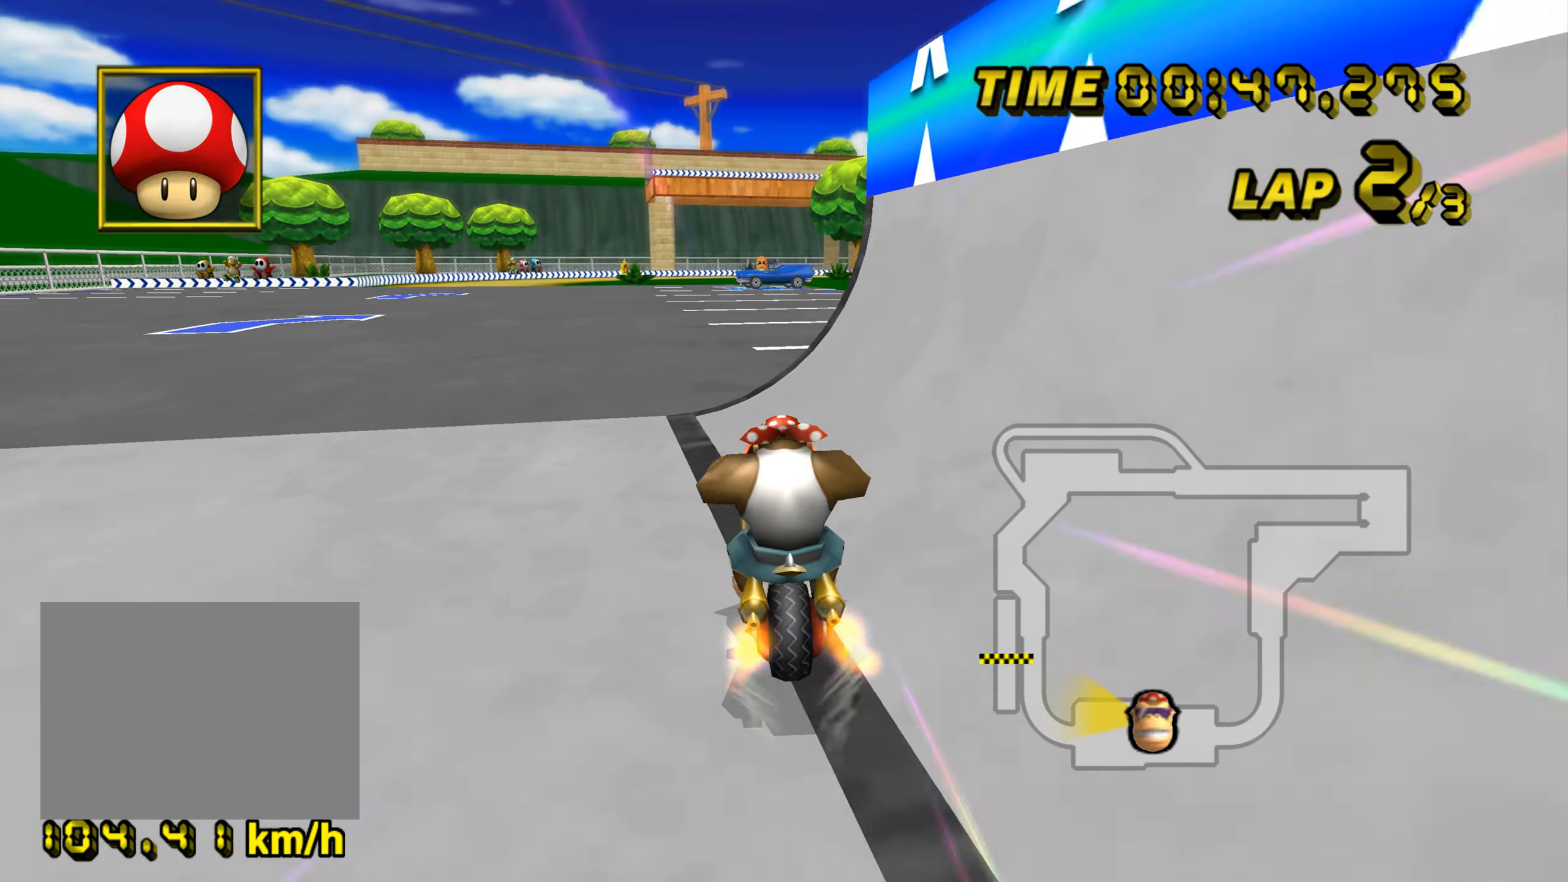
{"buttons": ["A"], "left_stick": "down", "events": [[84, "R1", "up"], [200, "left_stick", "right"], [350, "left_stick", "down"], [367, "DPAD_UP", "down"], [384, "DPAD_UP", "up"]]}
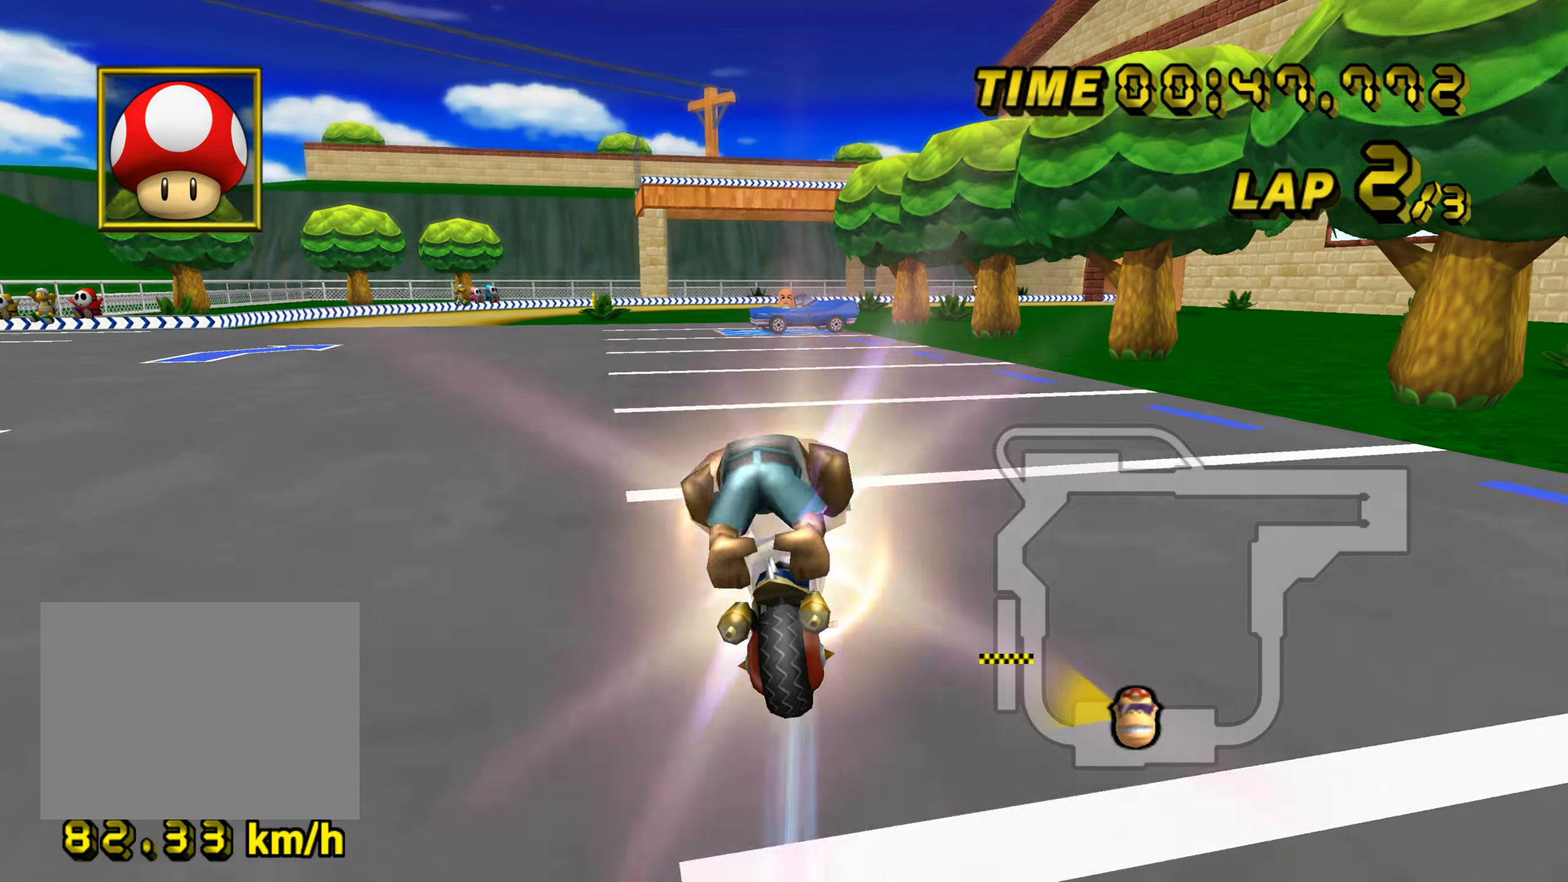
{"buttons": ["A"], "left_stick": "center", "events": [[300, "left_stick", "down-left"], [400, "DPAD_UP", "down"], [417, "DPAD_UP", "up"], [467, "left_stick", "center"]]}
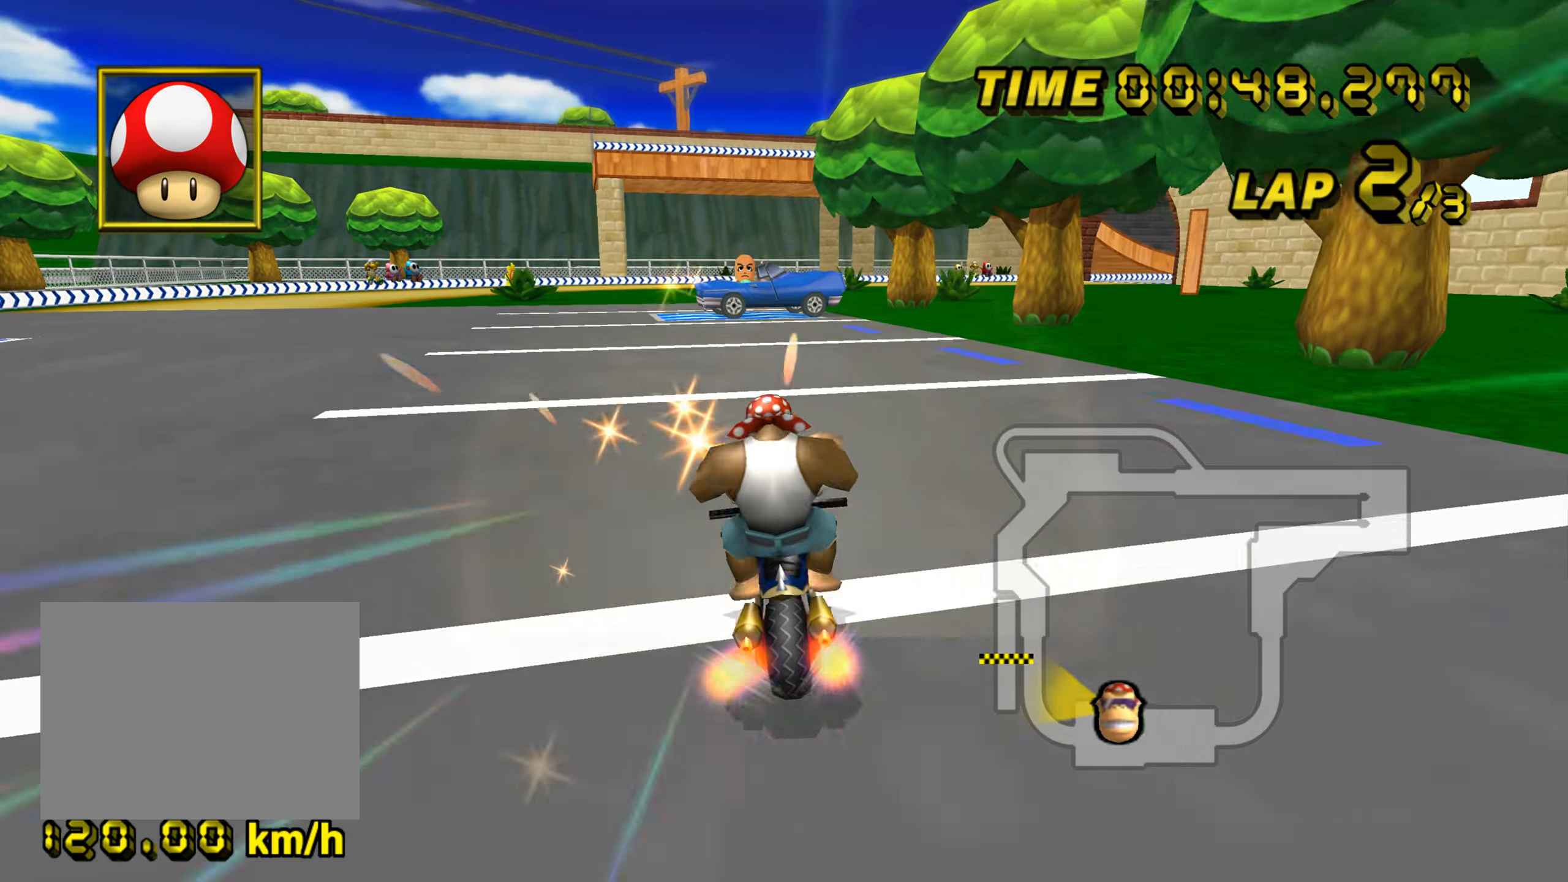
{"buttons": ["A", "R1"], "left_stick": "up-right", "events": [[84, "DPAD_UP", "down"], [100, "DPAD_UP", "up"], [284, "left_stick", "right"], [300, "R1", "down"], [417, "left_stick", "up-right"]]}
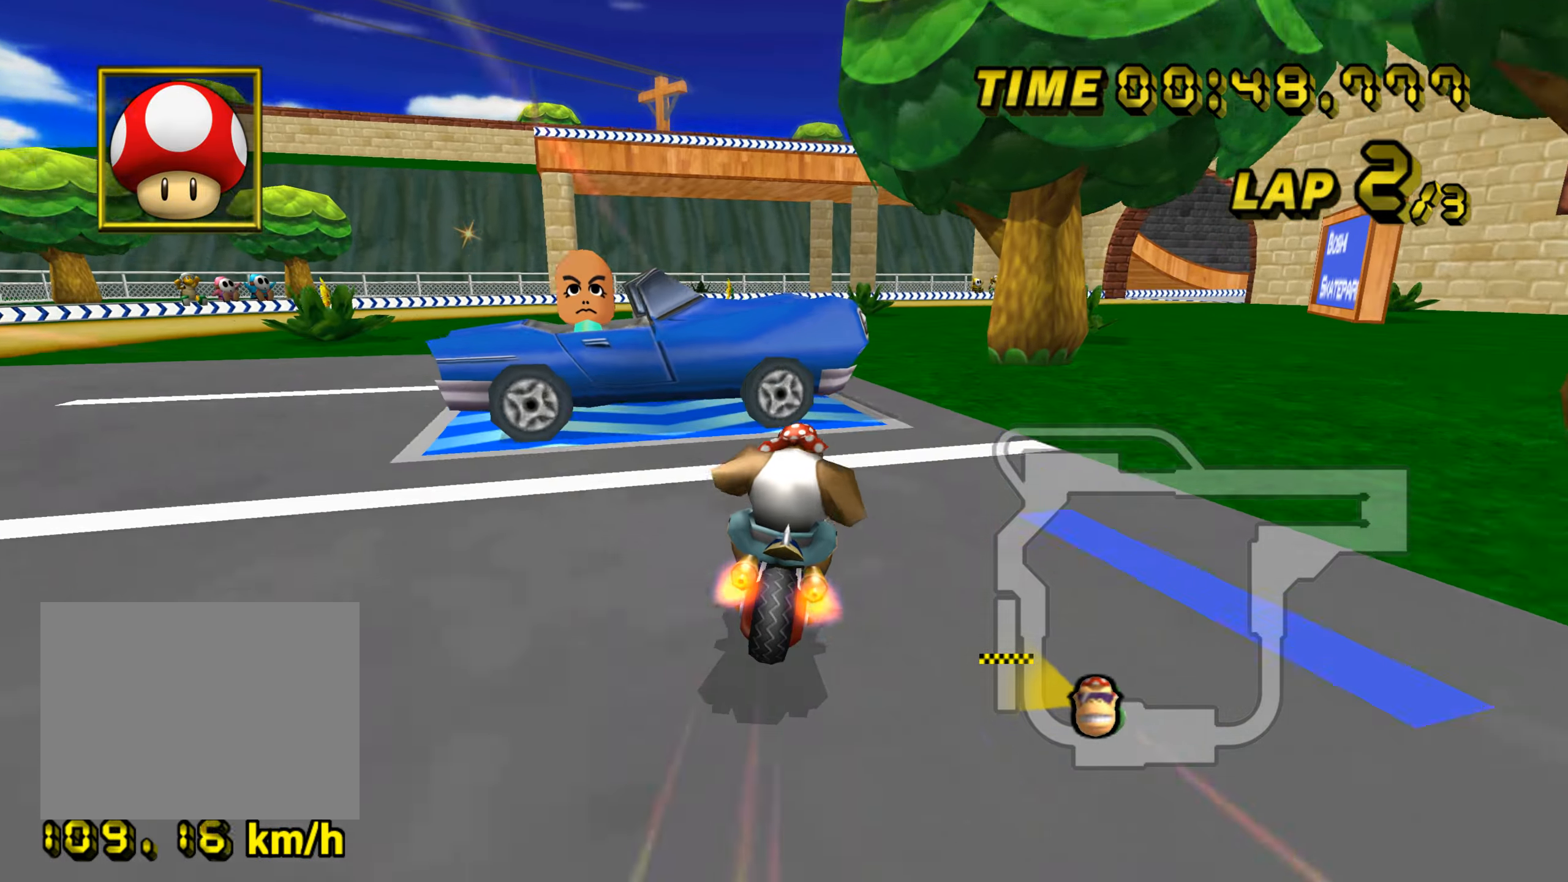
{"buttons": ["A", "R1"], "left_stick": "left", "events": [[250, "left_stick", "up-left"], [500, "left_stick", "left"]]}
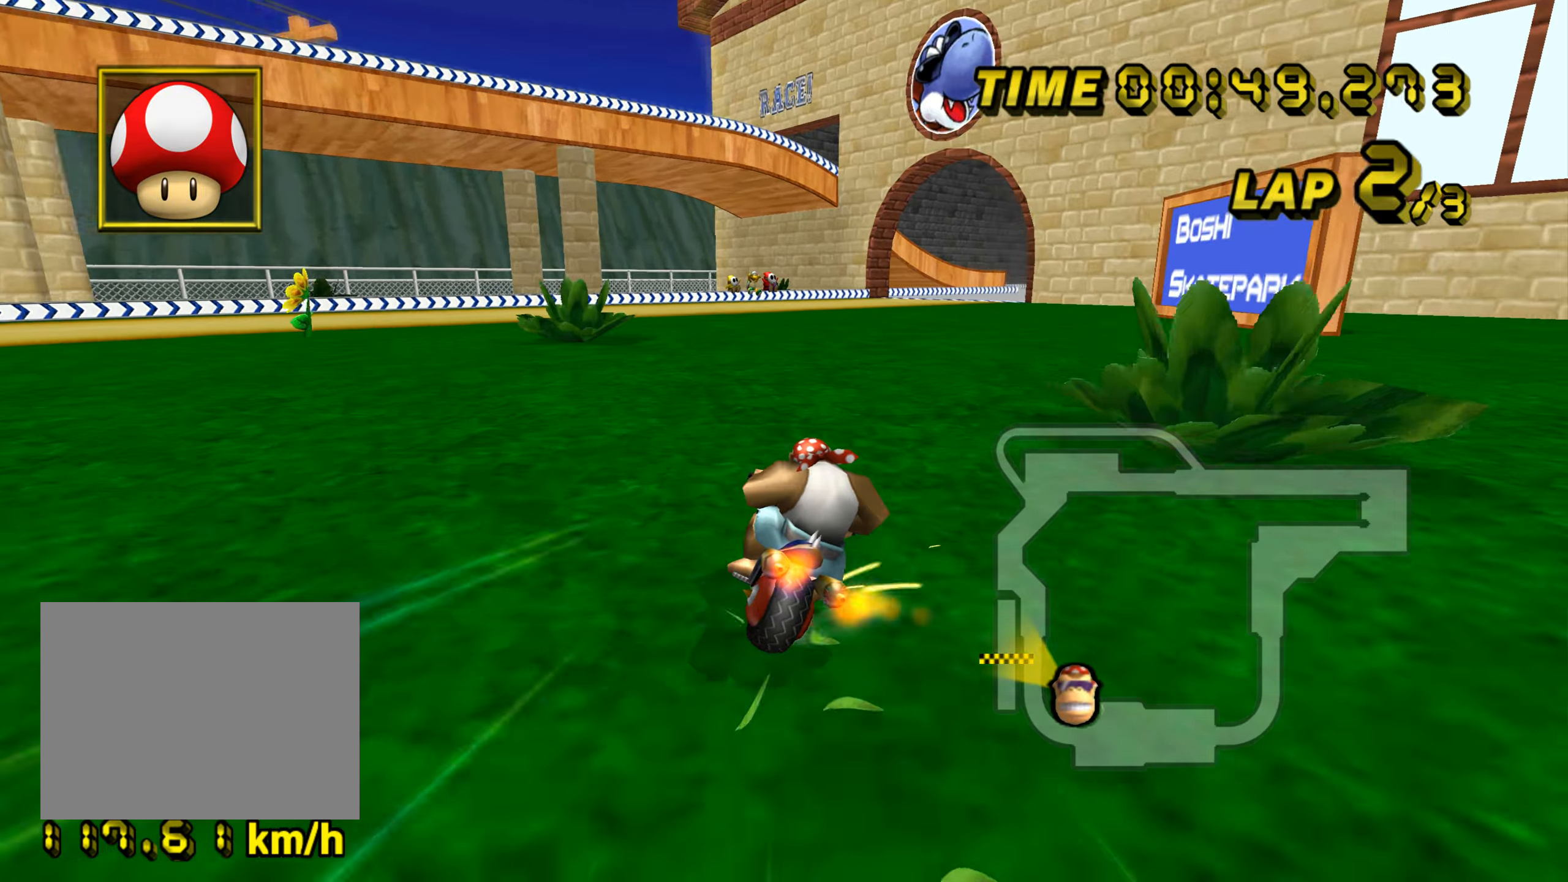
{"buttons": ["A", "R1"], "left_stick": "up", "events": [[467, "left_stick", "up"]]}